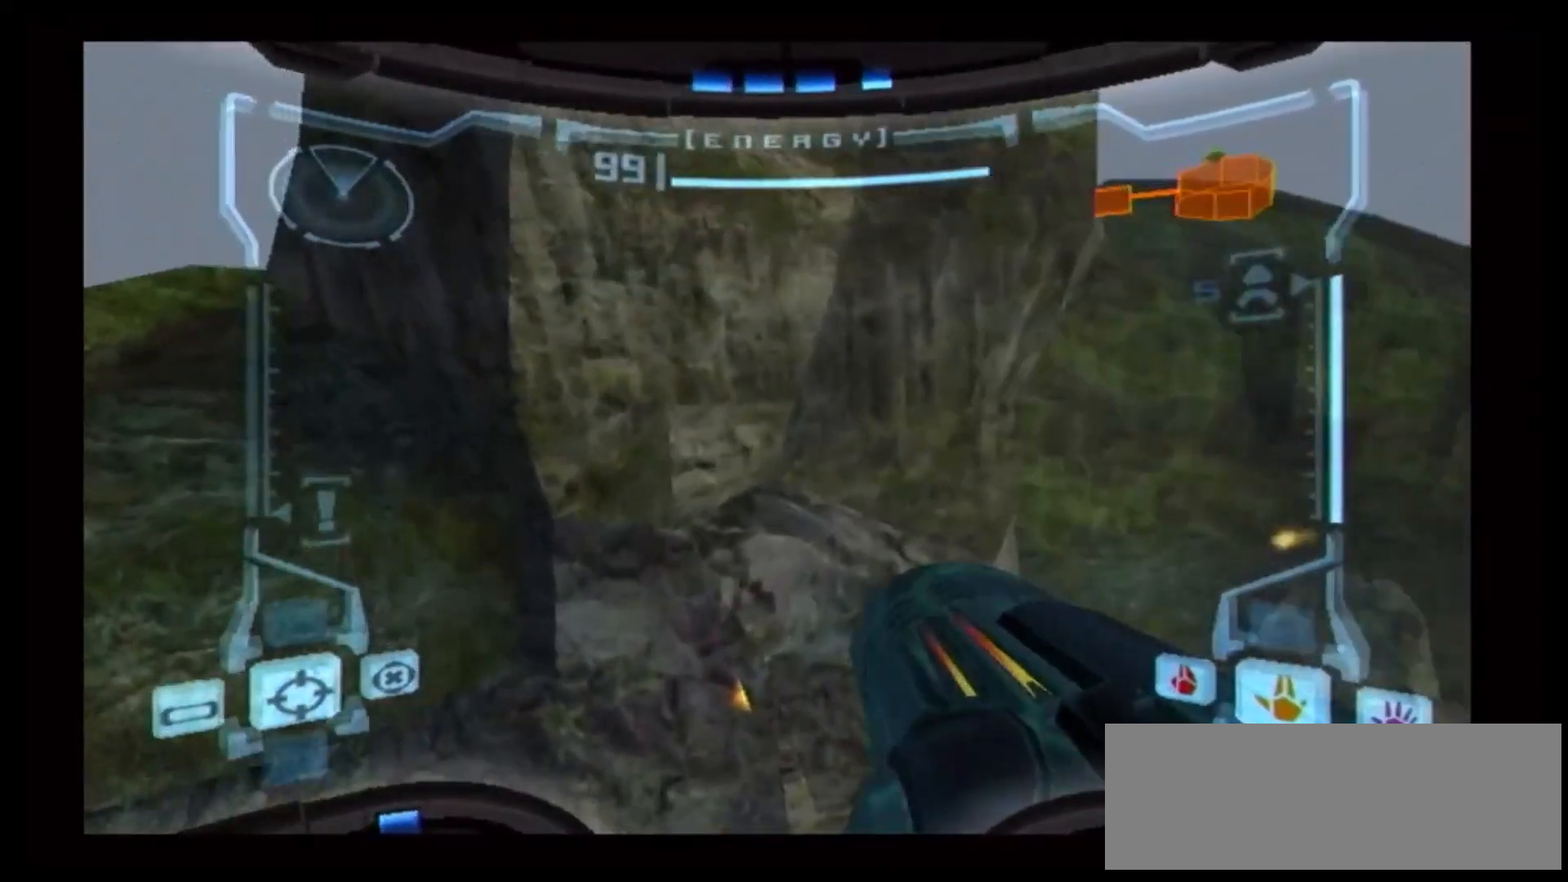
Gameplay with a controller (Nintendo layout); each line is a JSON object with the inputs held at the frame after it. "events" lists button and stick changes between this image and that frame as [ms after this image, input, new state], when the widget could be followed in between. Not read: L3 R3.
{"buttons": [], "left_stick": "up", "right_stick": "center", "events": [[167, "left_stick", "up"], [350, "B", "down"], [483, "B", "up"]]}
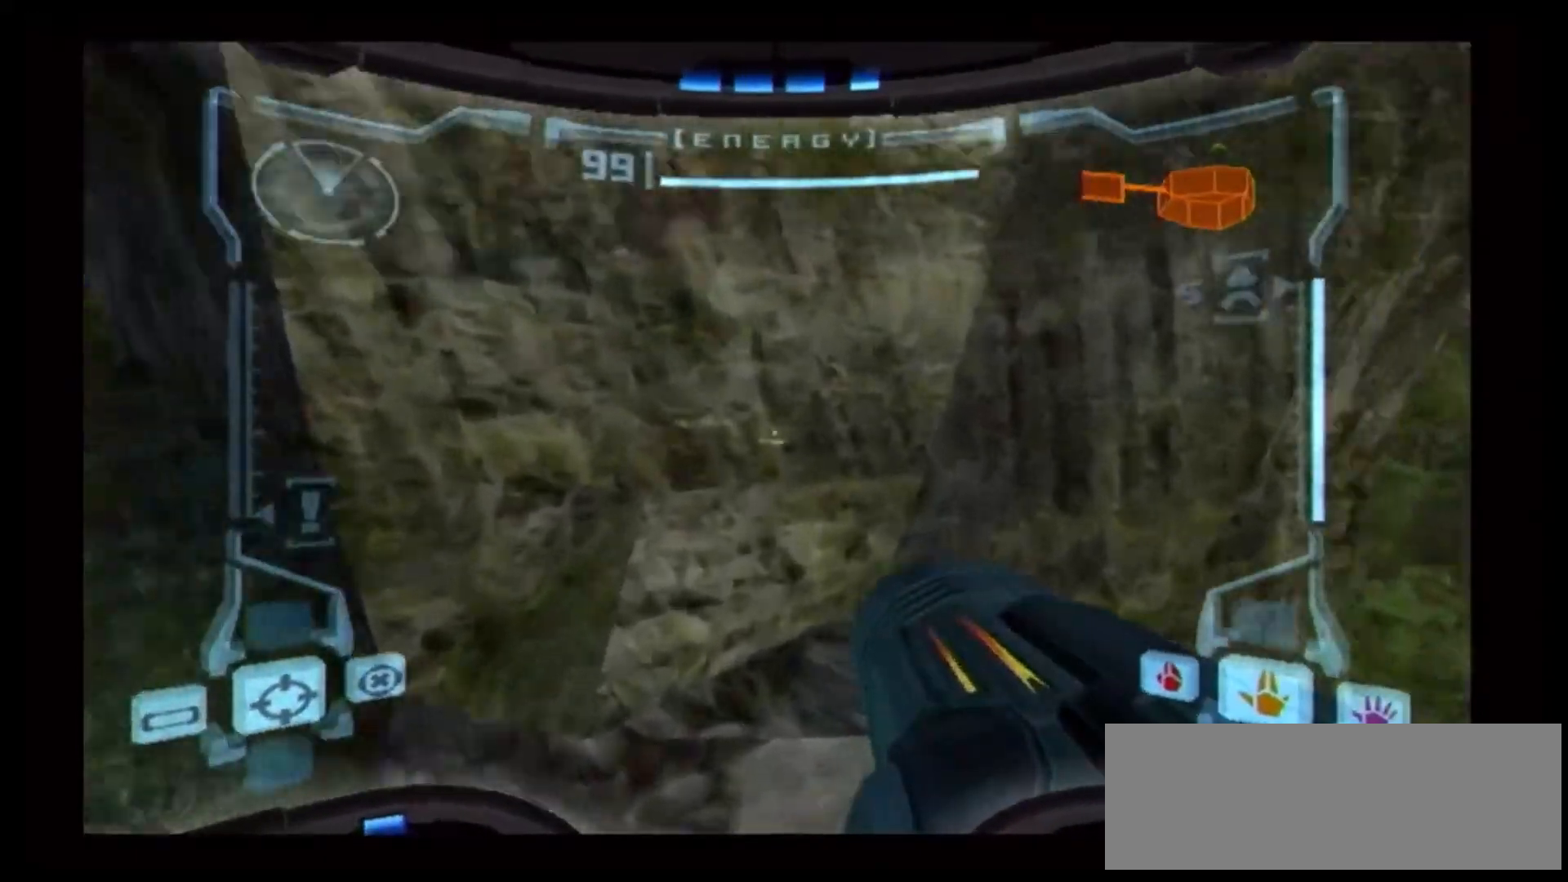
{"buttons": [], "left_stick": "up", "right_stick": "center", "events": [[83, "B", "down"], [233, "B", "up"]]}
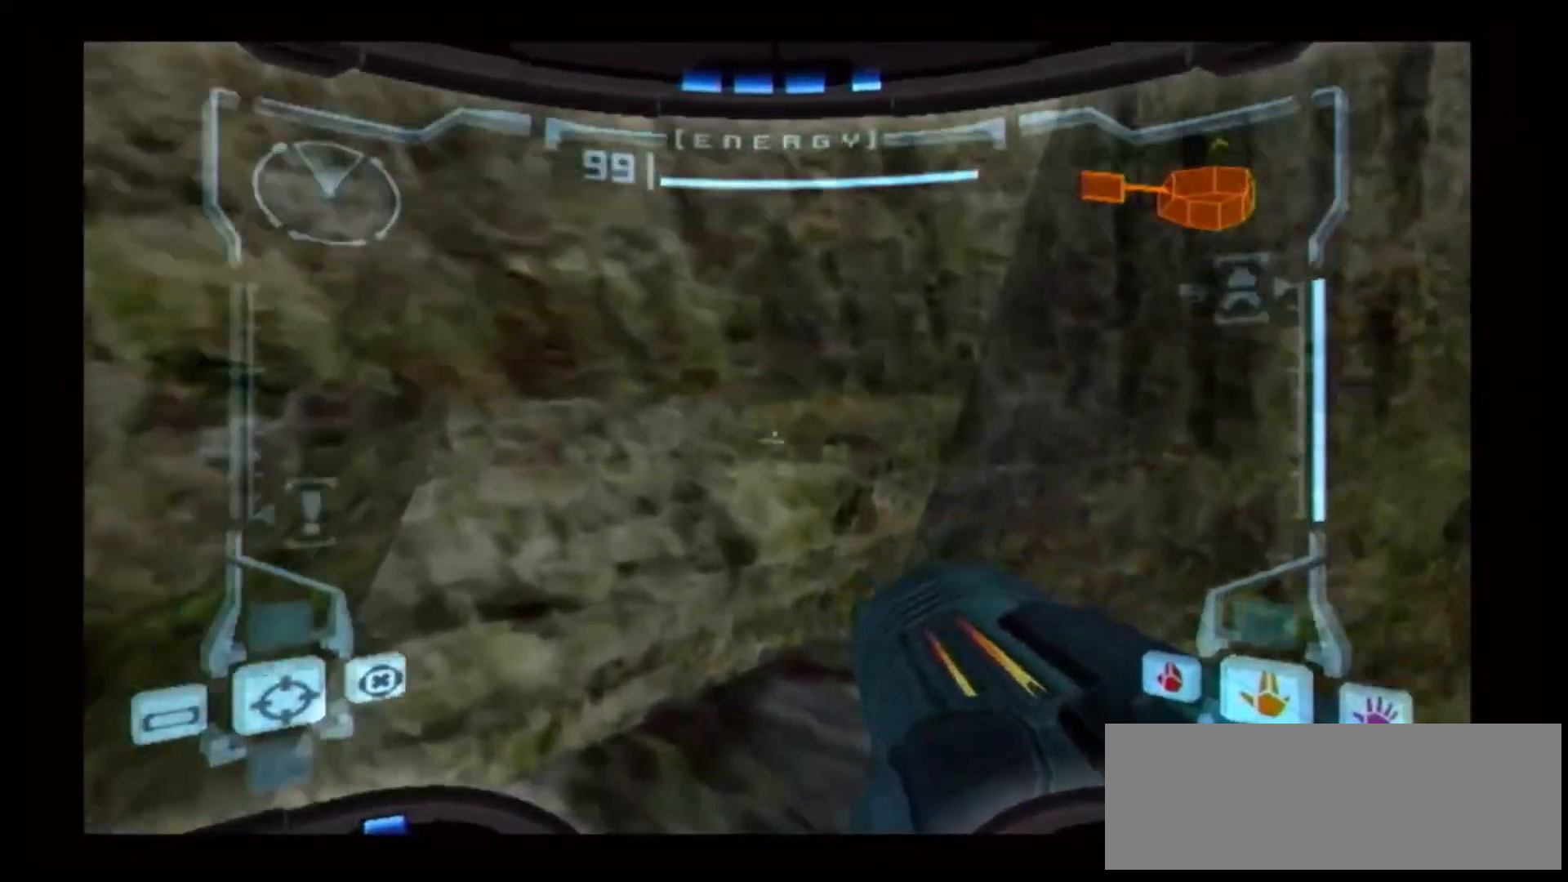
{"buttons": [], "left_stick": "up-left", "right_stick": "center", "events": [[233, "L1", "down"], [333, "B", "down"], [350, "B", "up"], [350, "L1", "up"], [350, "left_stick", "up-left"]]}
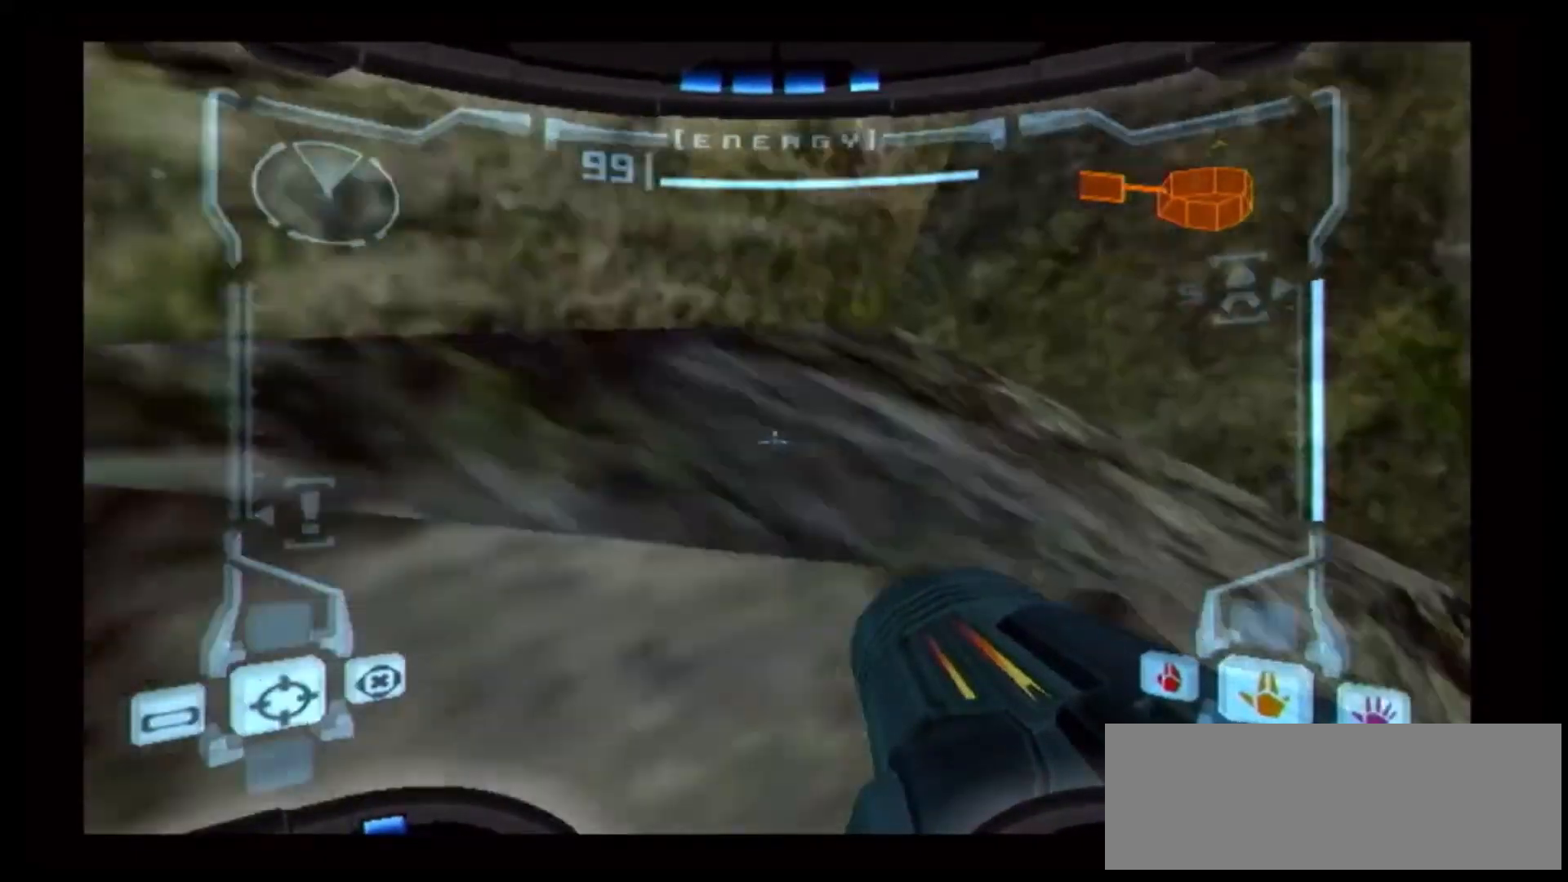
{"buttons": ["B"], "left_stick": "left", "right_stick": "center", "events": [[333, "B", "down"], [333, "left_stick", "left"]]}
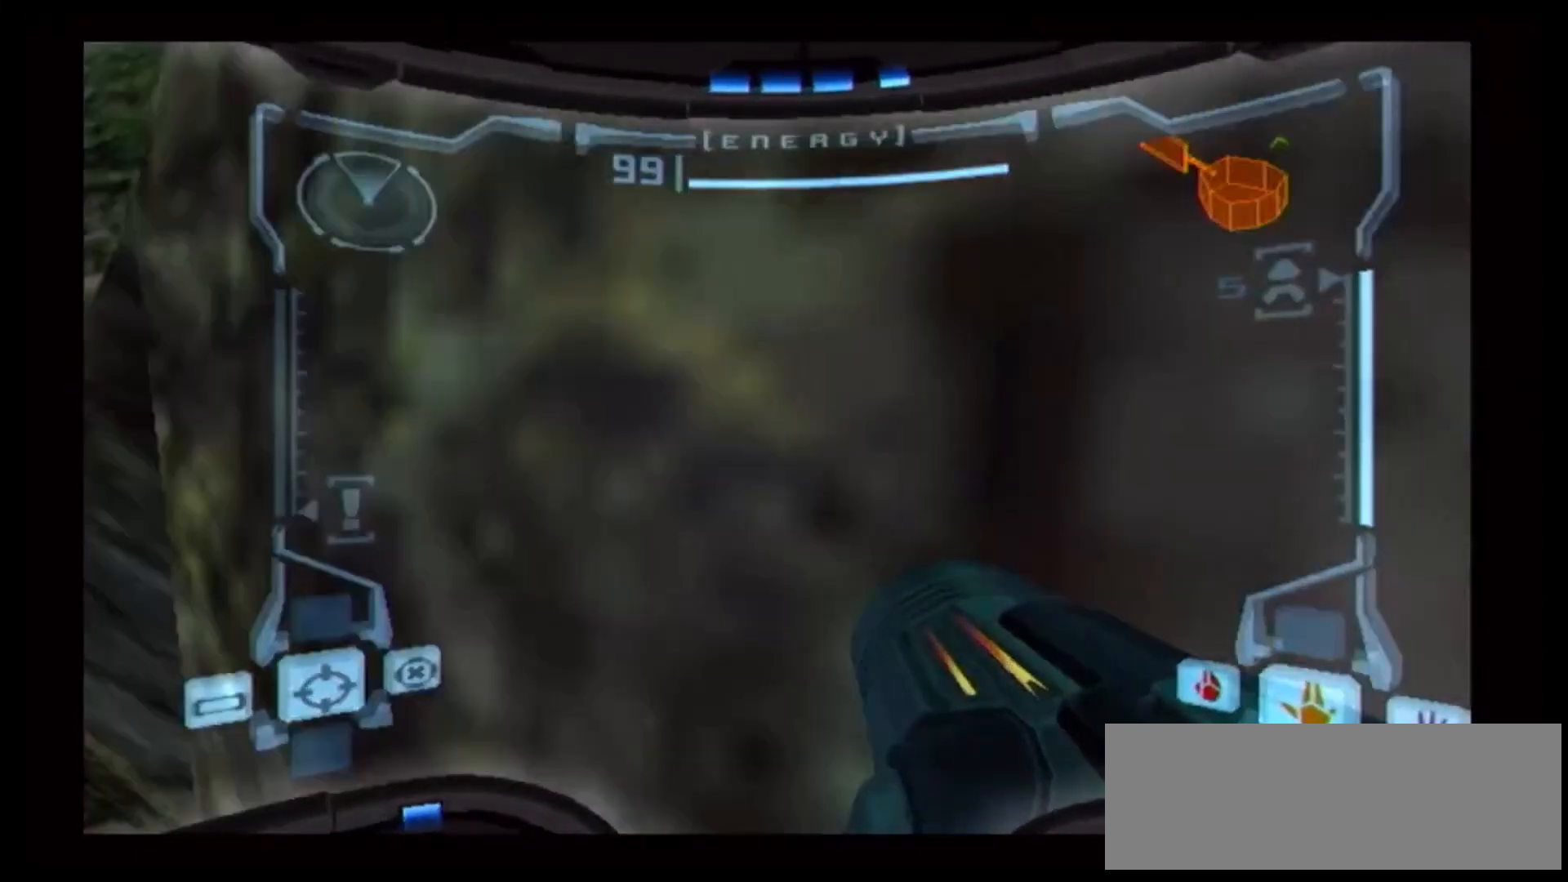
{"buttons": [], "left_stick": "up-left", "right_stick": "center", "events": [[117, "B", "up"], [133, "B", "down"], [283, "left_stick", "up-left"], [467, "B", "up"]]}
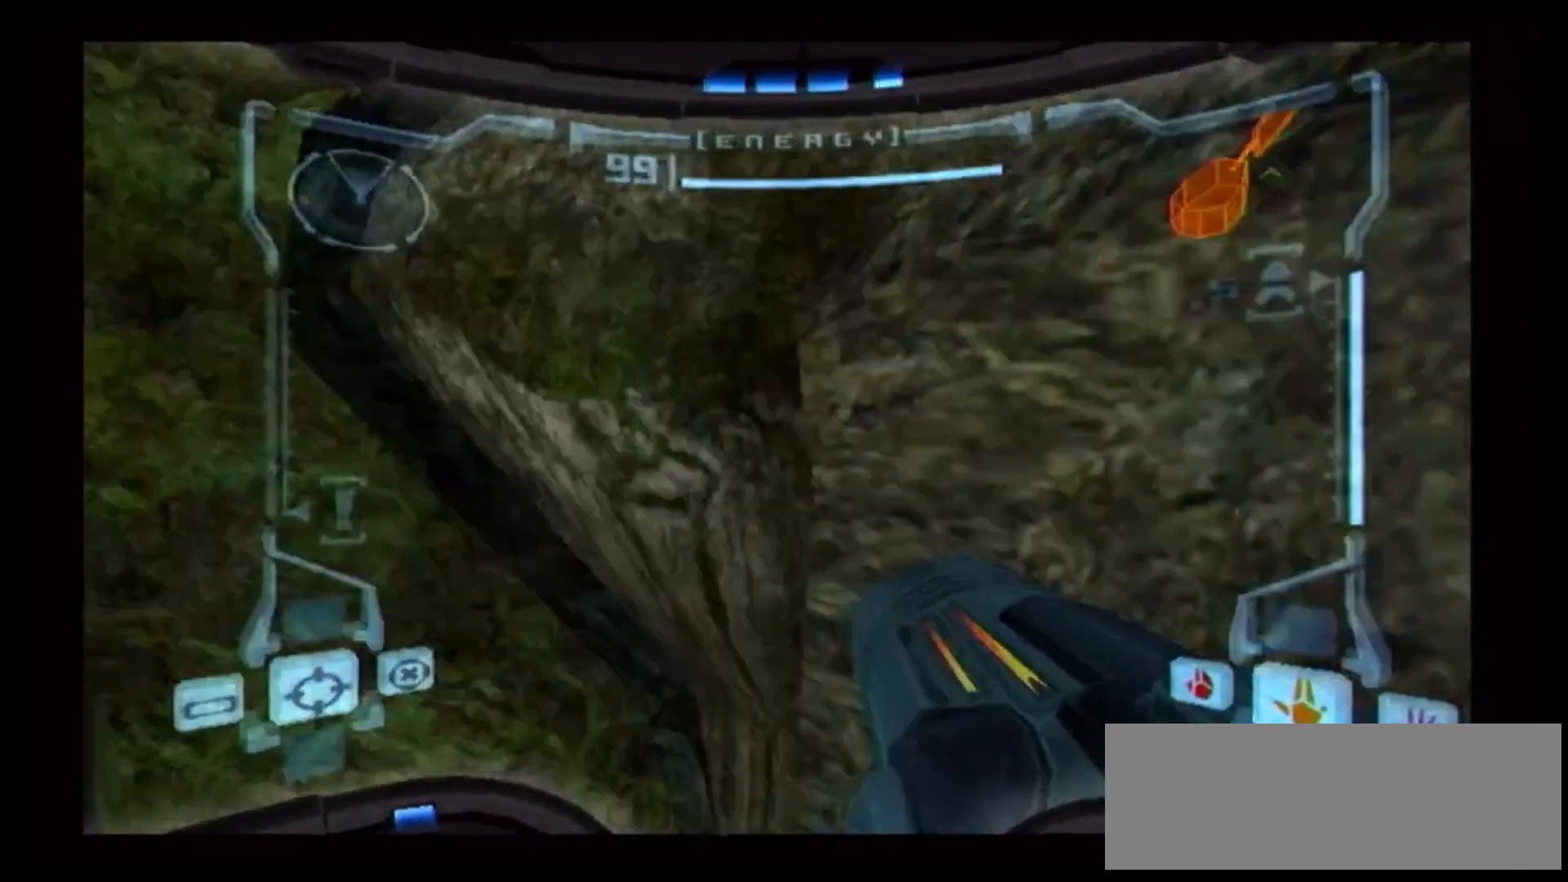
{"buttons": ["B"], "left_stick": "up-left", "right_stick": "center", "events": [[417, "B", "down"]]}
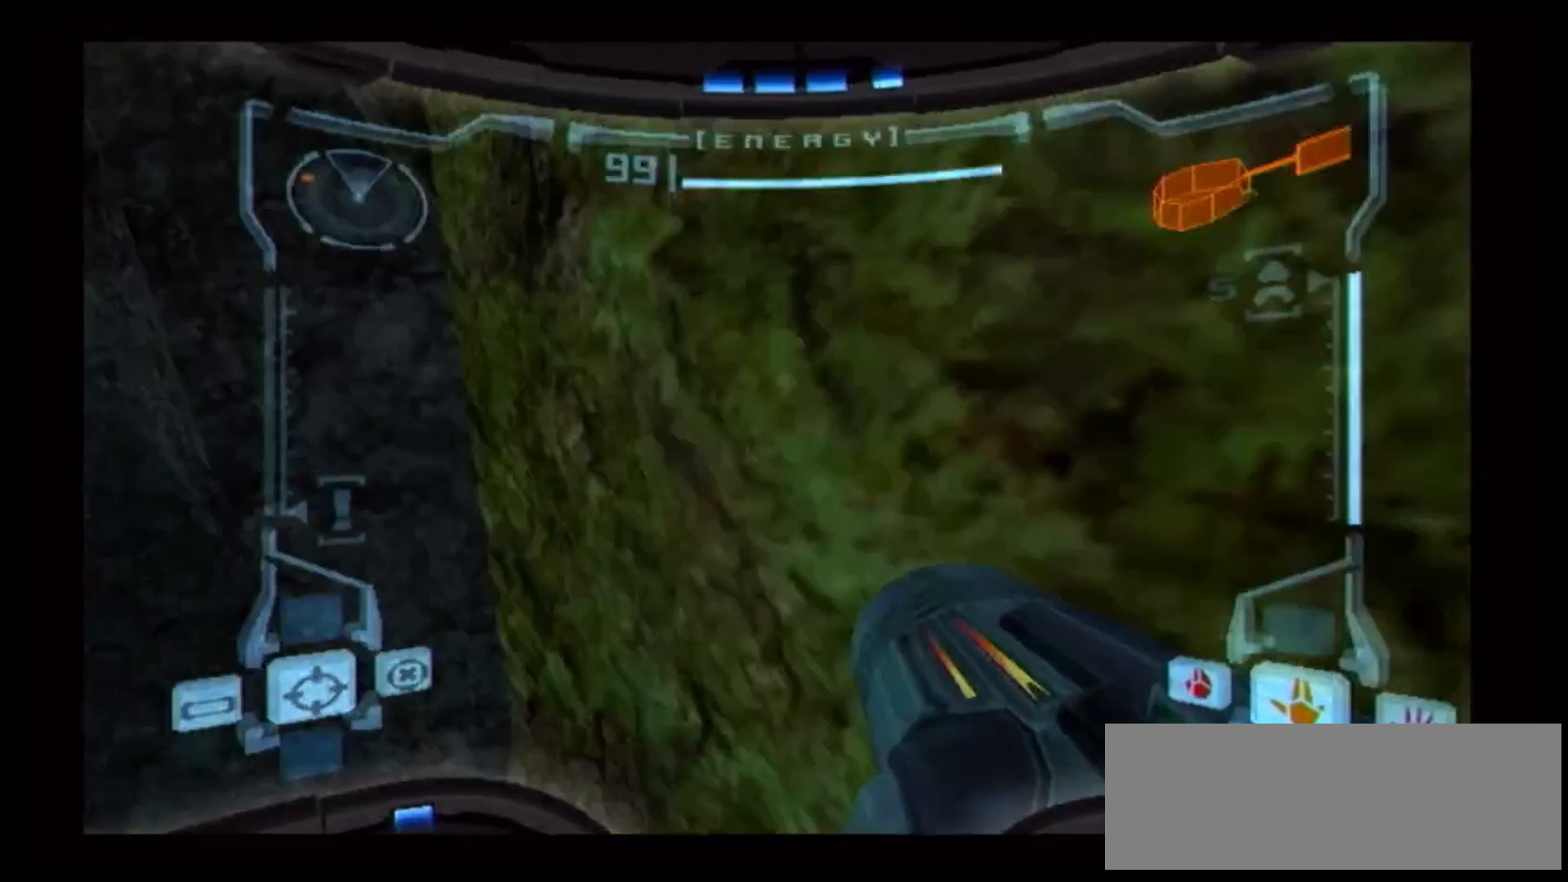
{"buttons": [], "left_stick": "left", "right_stick": "center", "events": [[350, "B", "up"], [367, "left_stick", "left"]]}
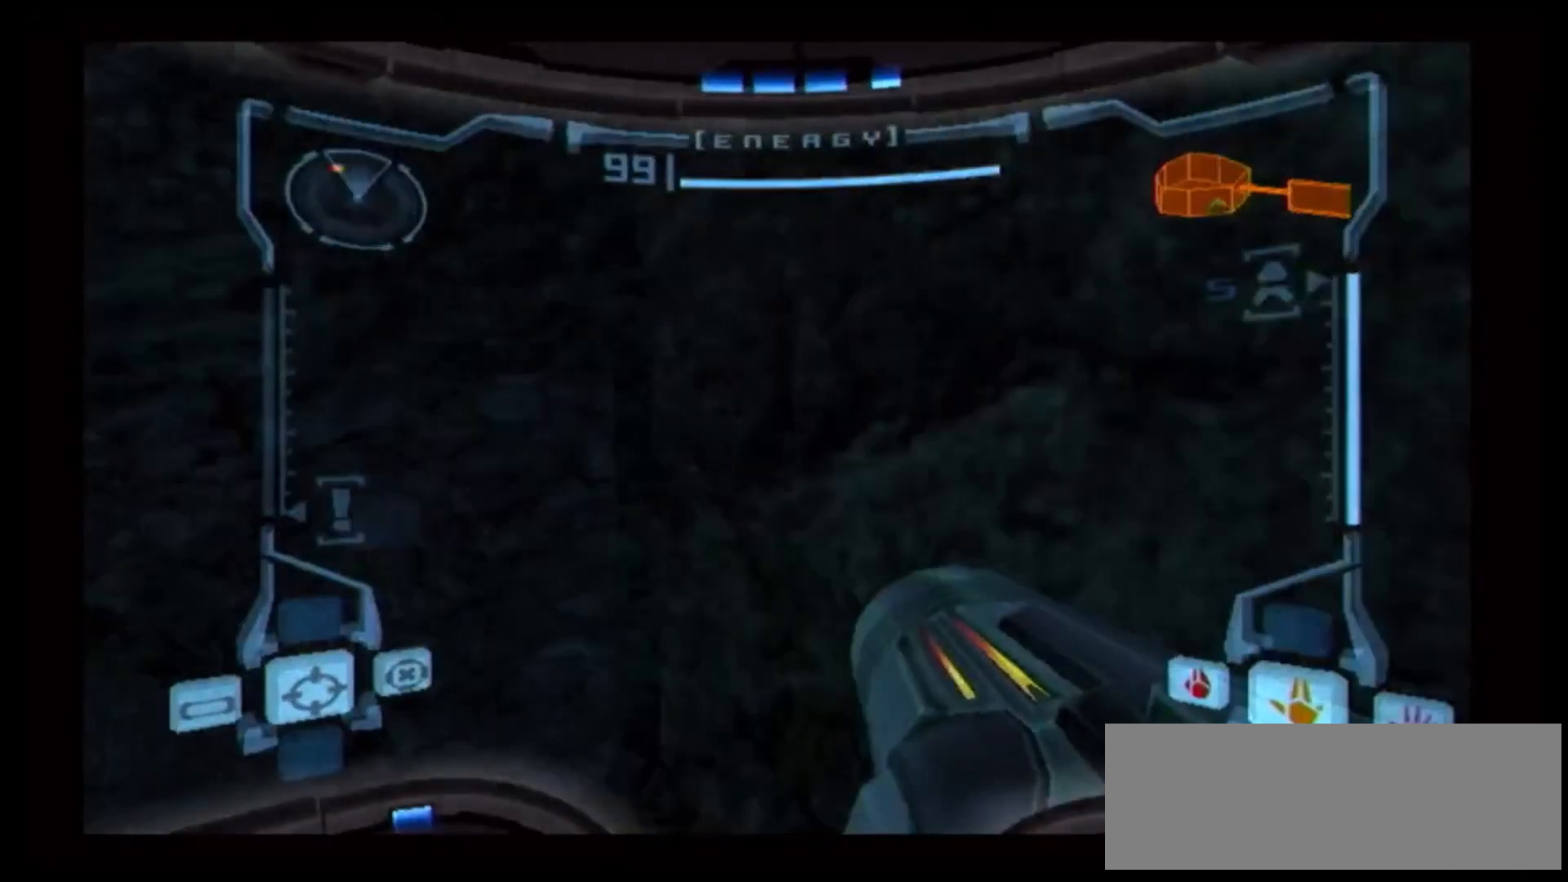
{"buttons": [], "left_stick": "left", "right_stick": "center", "events": []}
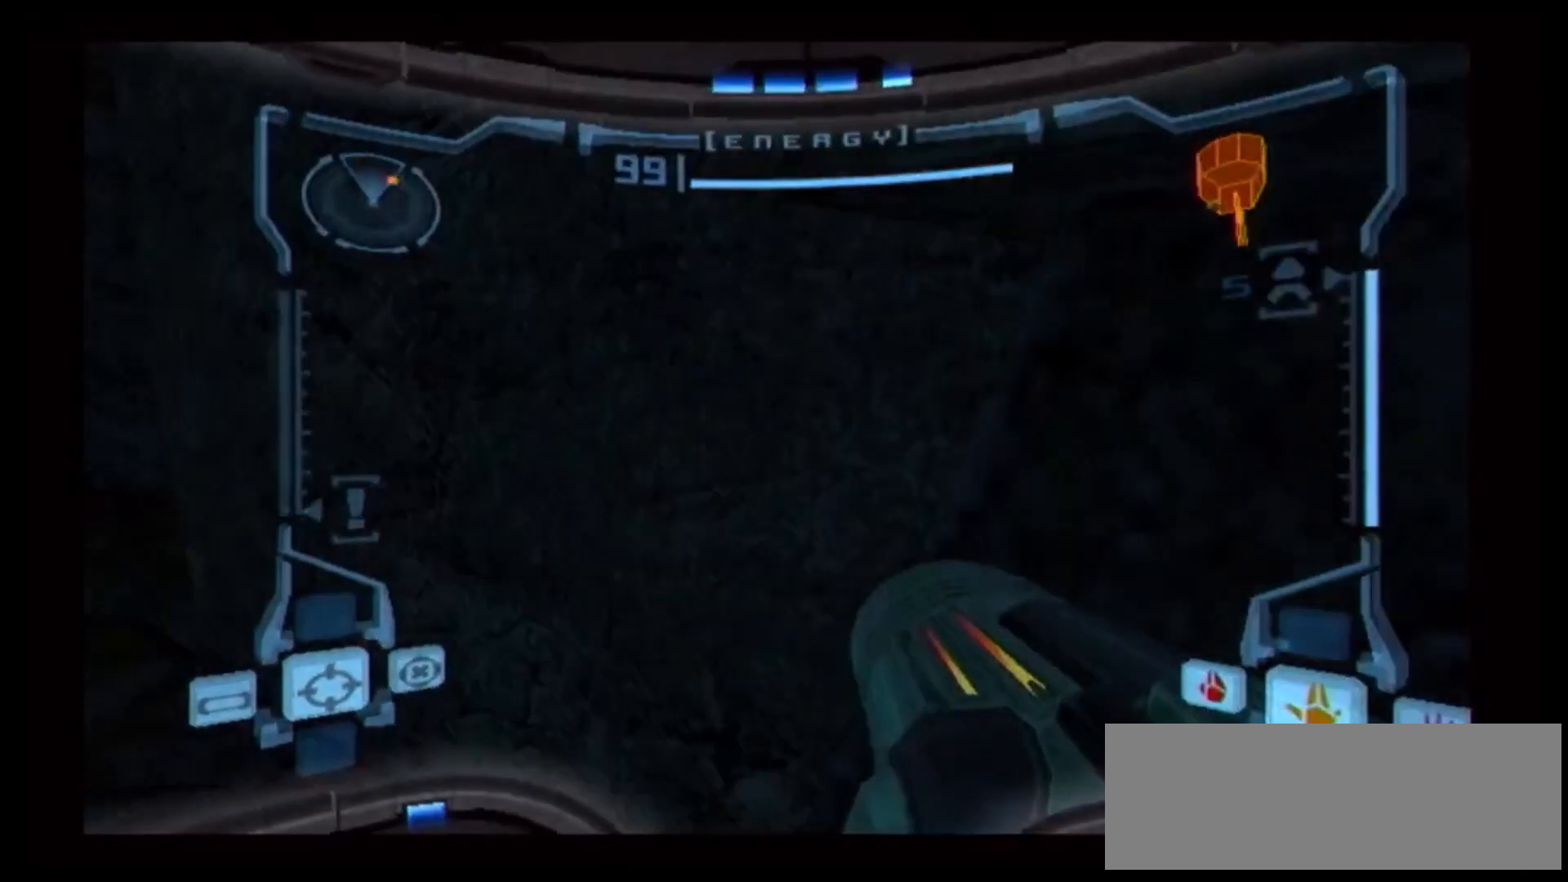
{"buttons": [], "left_stick": "up", "right_stick": "center", "events": [[333, "left_stick", "up-left"], [467, "left_stick", "up"]]}
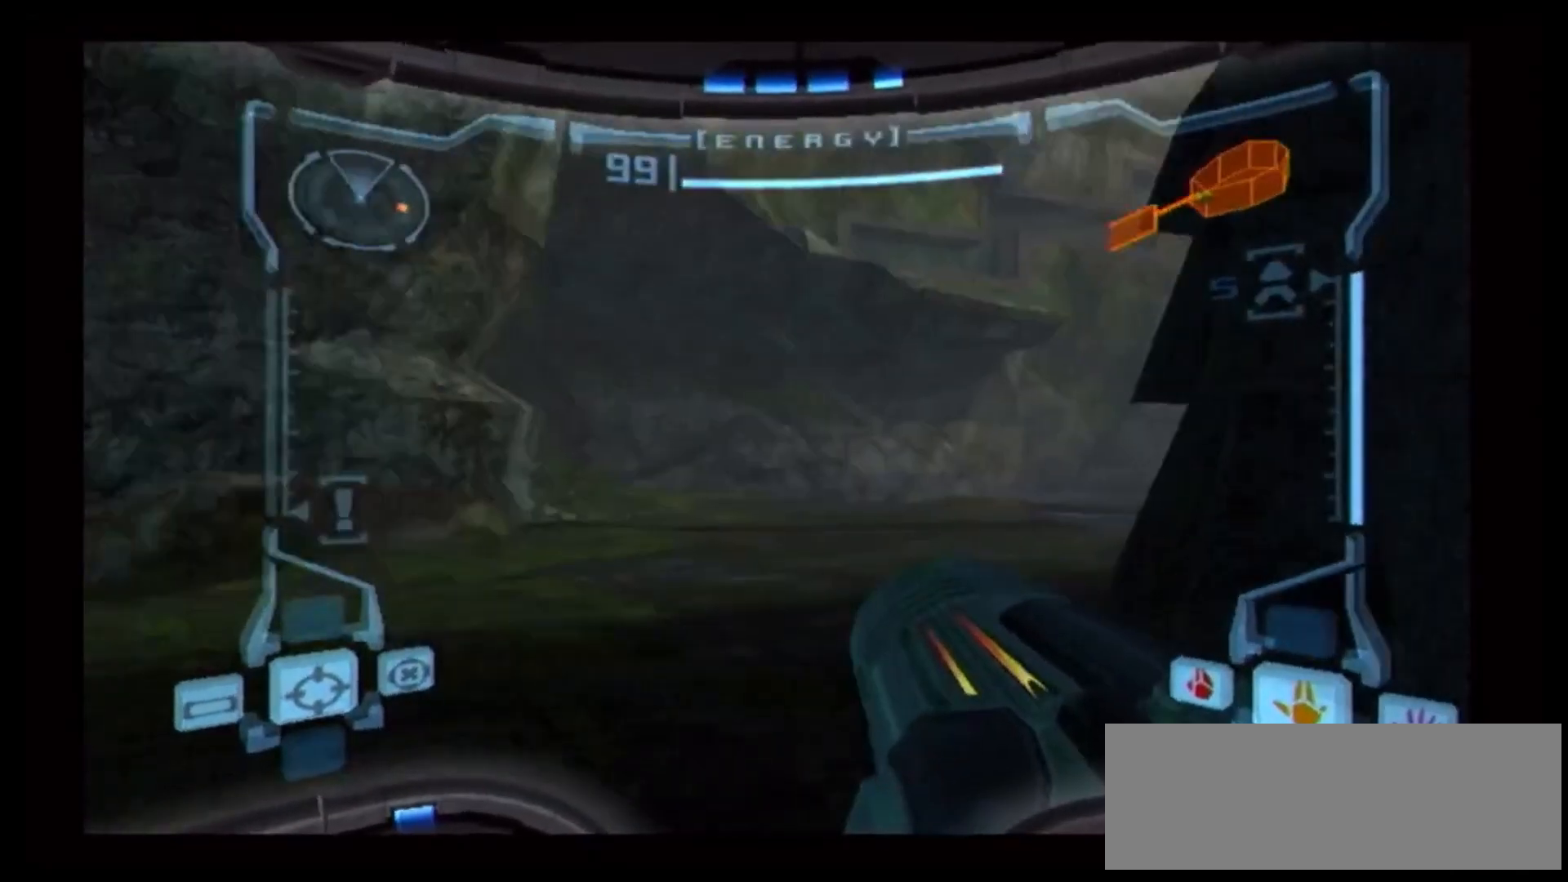
{"buttons": [], "left_stick": "up-right", "right_stick": "center", "events": [[467, "left_stick", "up-right"]]}
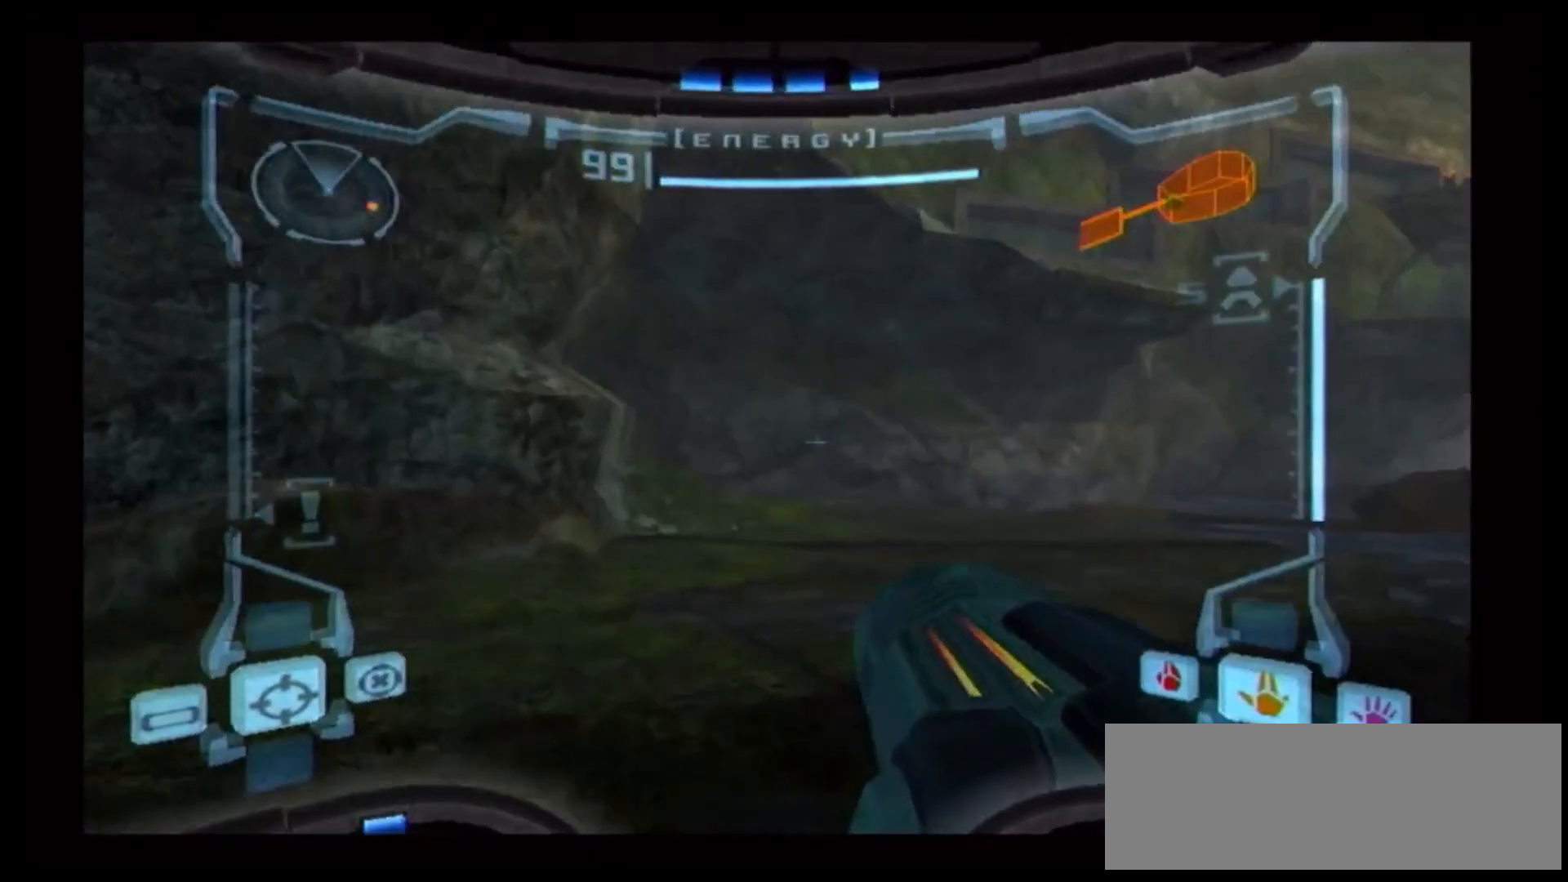
{"buttons": [], "left_stick": "up-right", "right_stick": "center", "events": []}
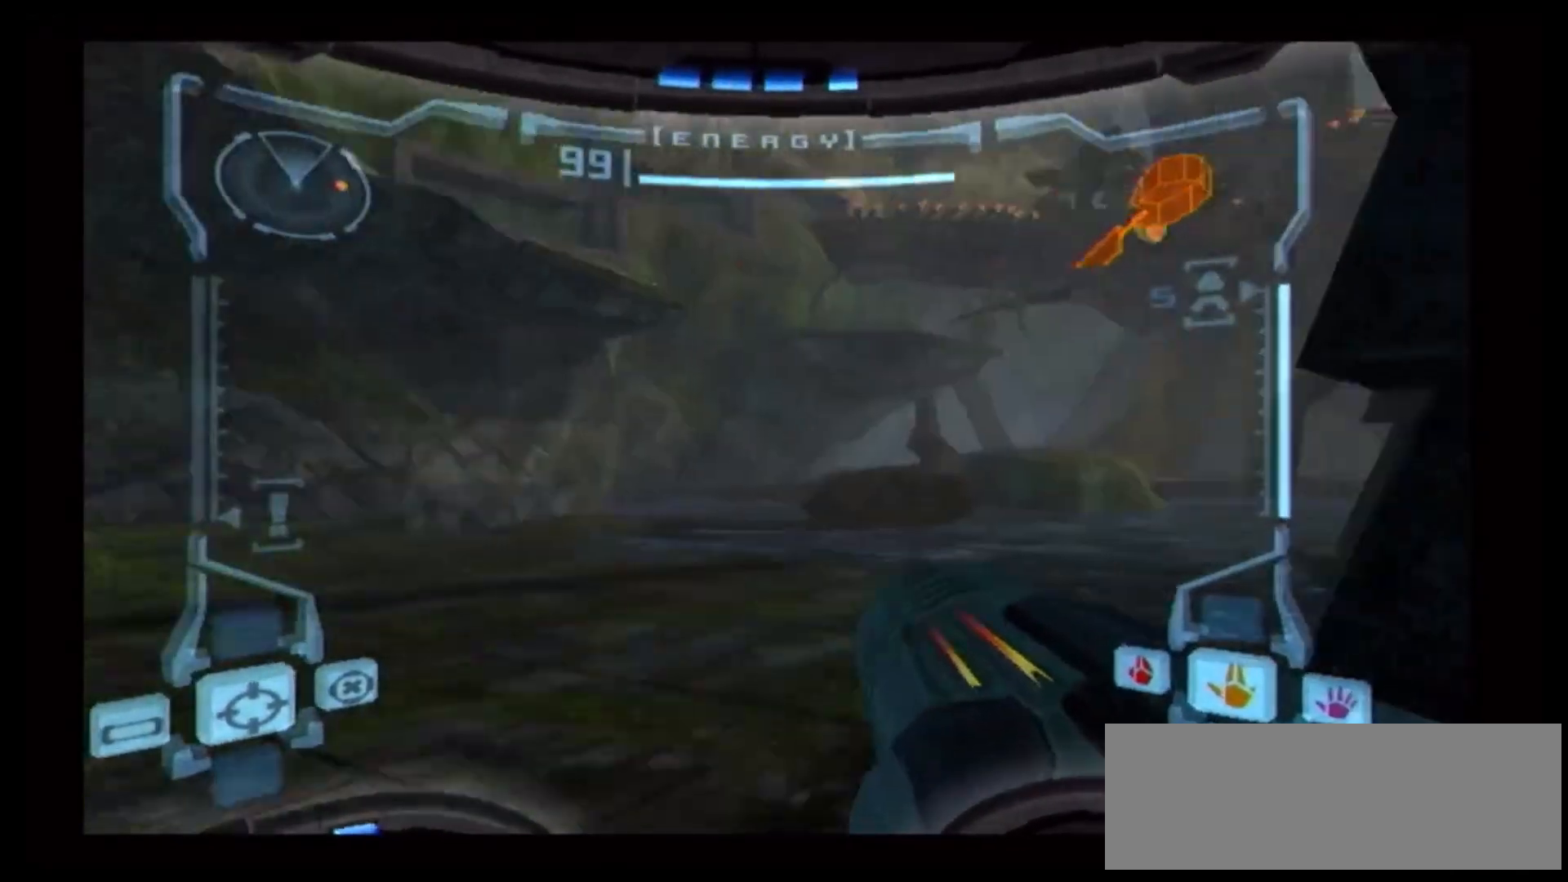
{"buttons": [], "left_stick": "left", "right_stick": "center", "events": [[83, "left_stick", "right"], [200, "left_stick", "down-left"], [250, "left_stick", "left"]]}
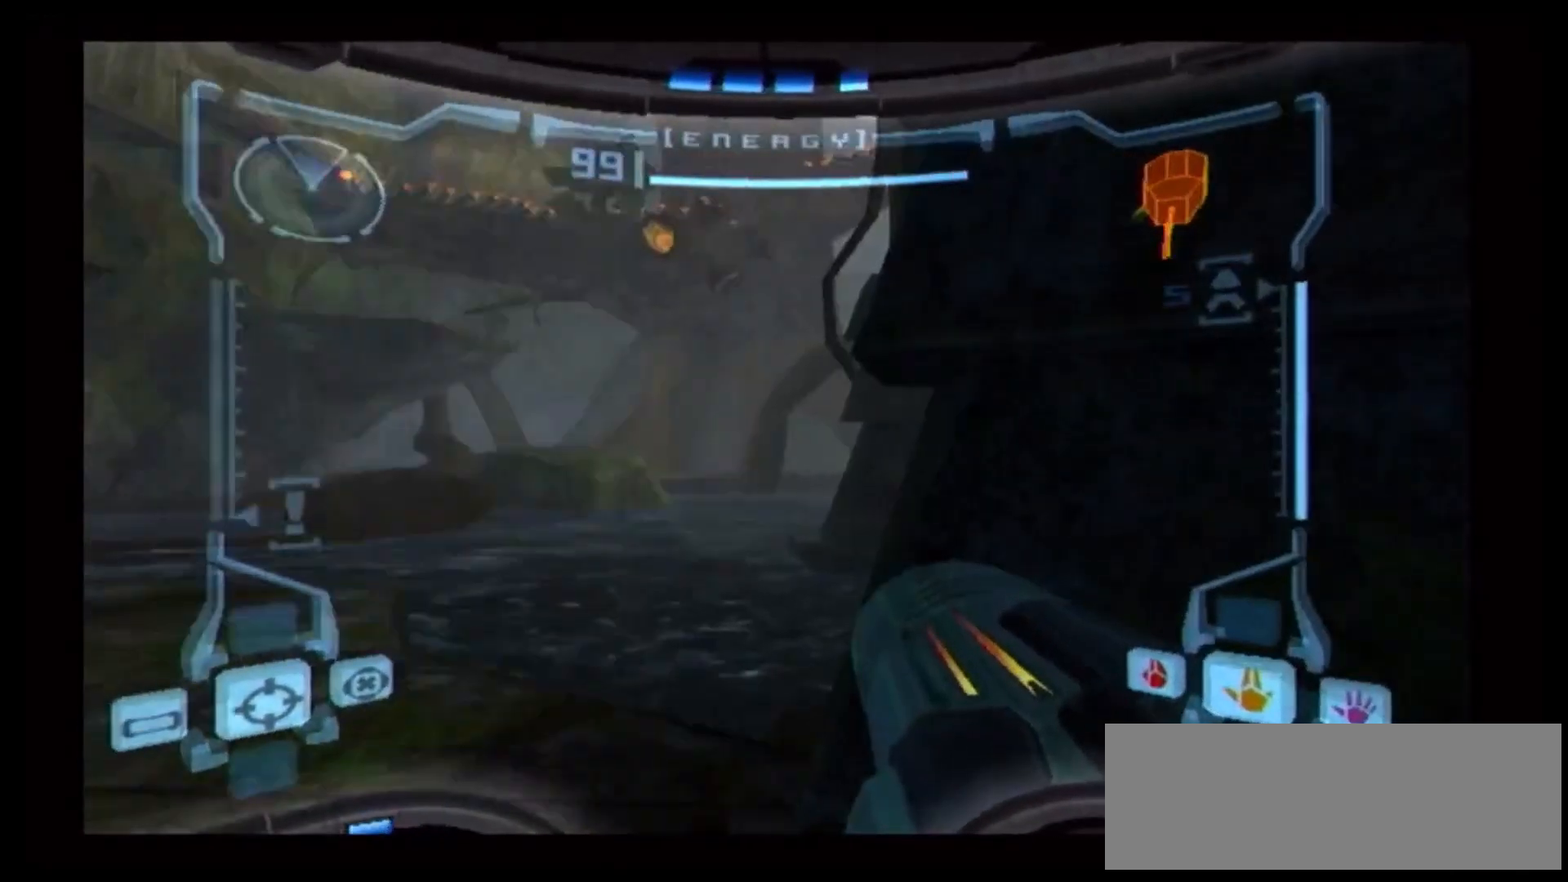
{"buttons": [], "left_stick": "up", "right_stick": "center", "events": [[200, "left_stick", "up-left"], [400, "left_stick", "up"]]}
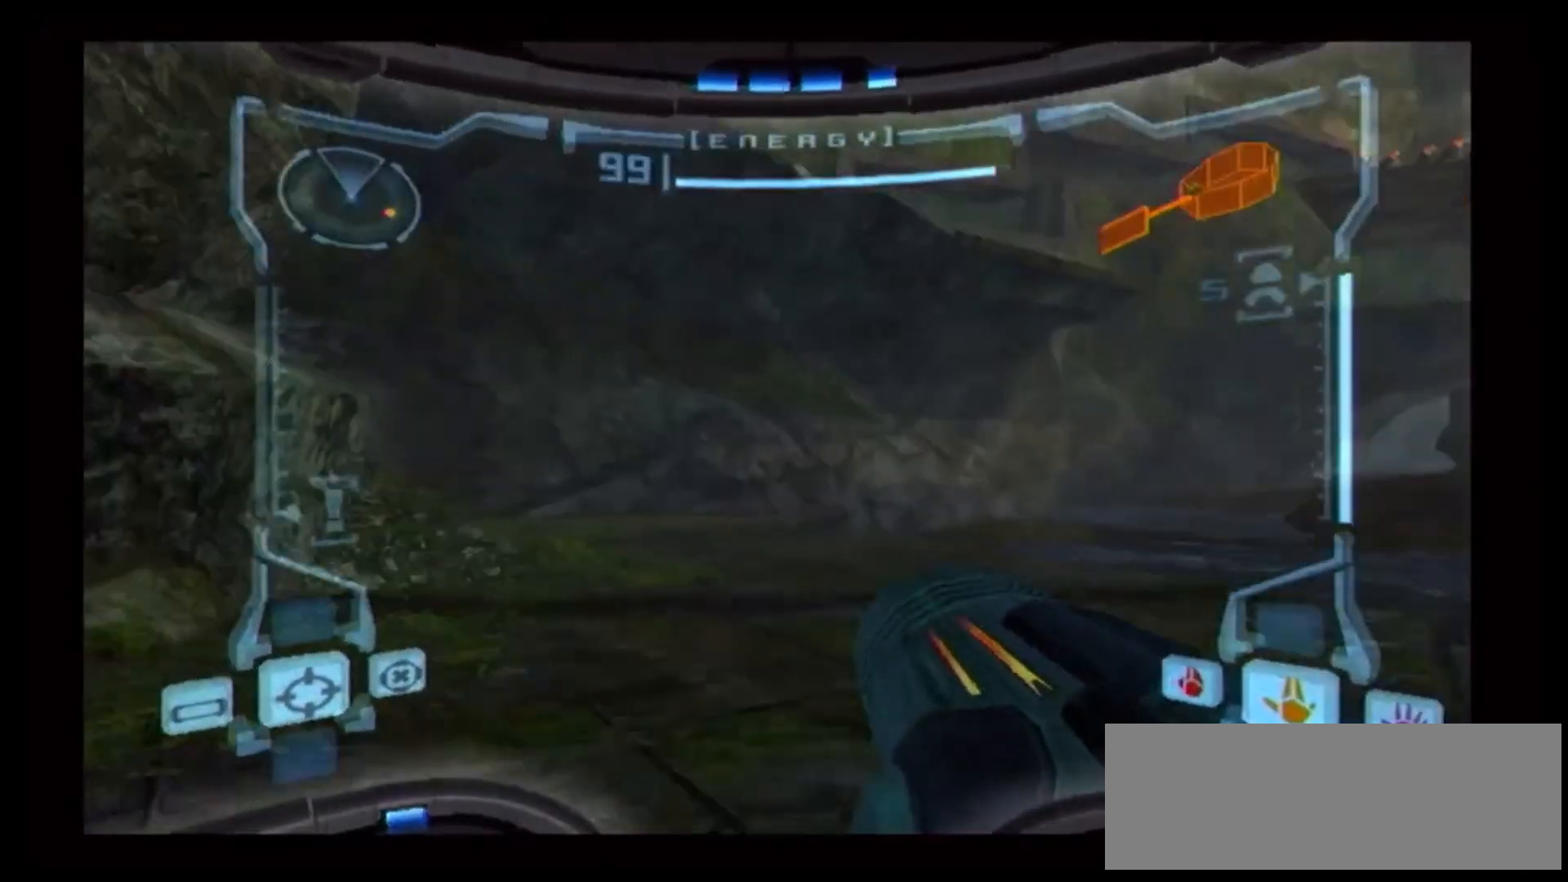
{"buttons": [], "left_stick": "up", "right_stick": "center", "events": []}
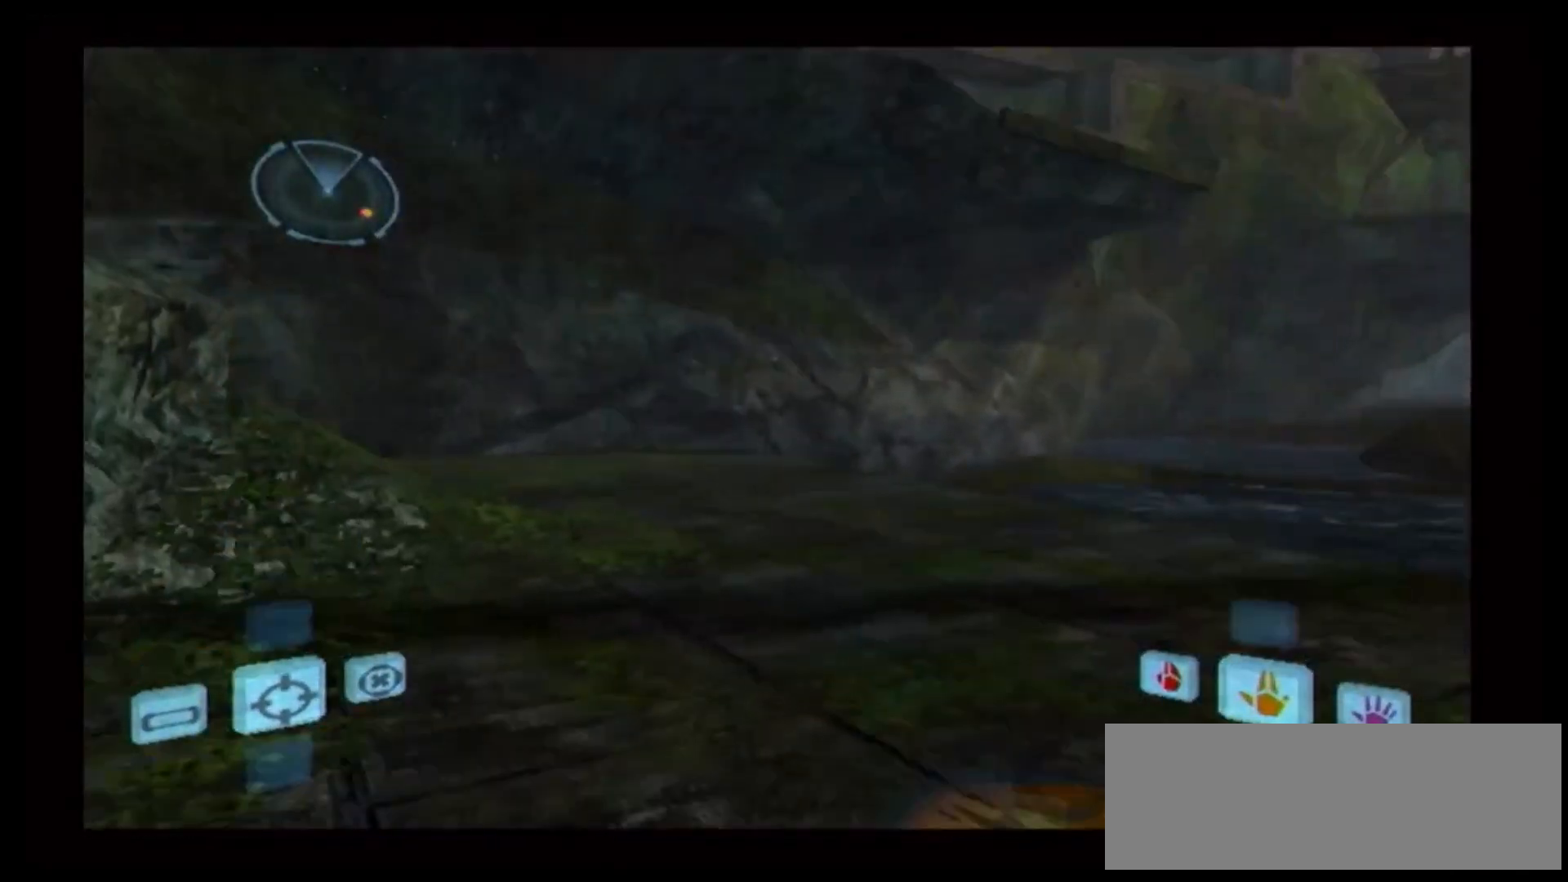
{"buttons": [], "left_stick": "center", "right_stick": "center", "events": [[333, "left_stick", "center"]]}
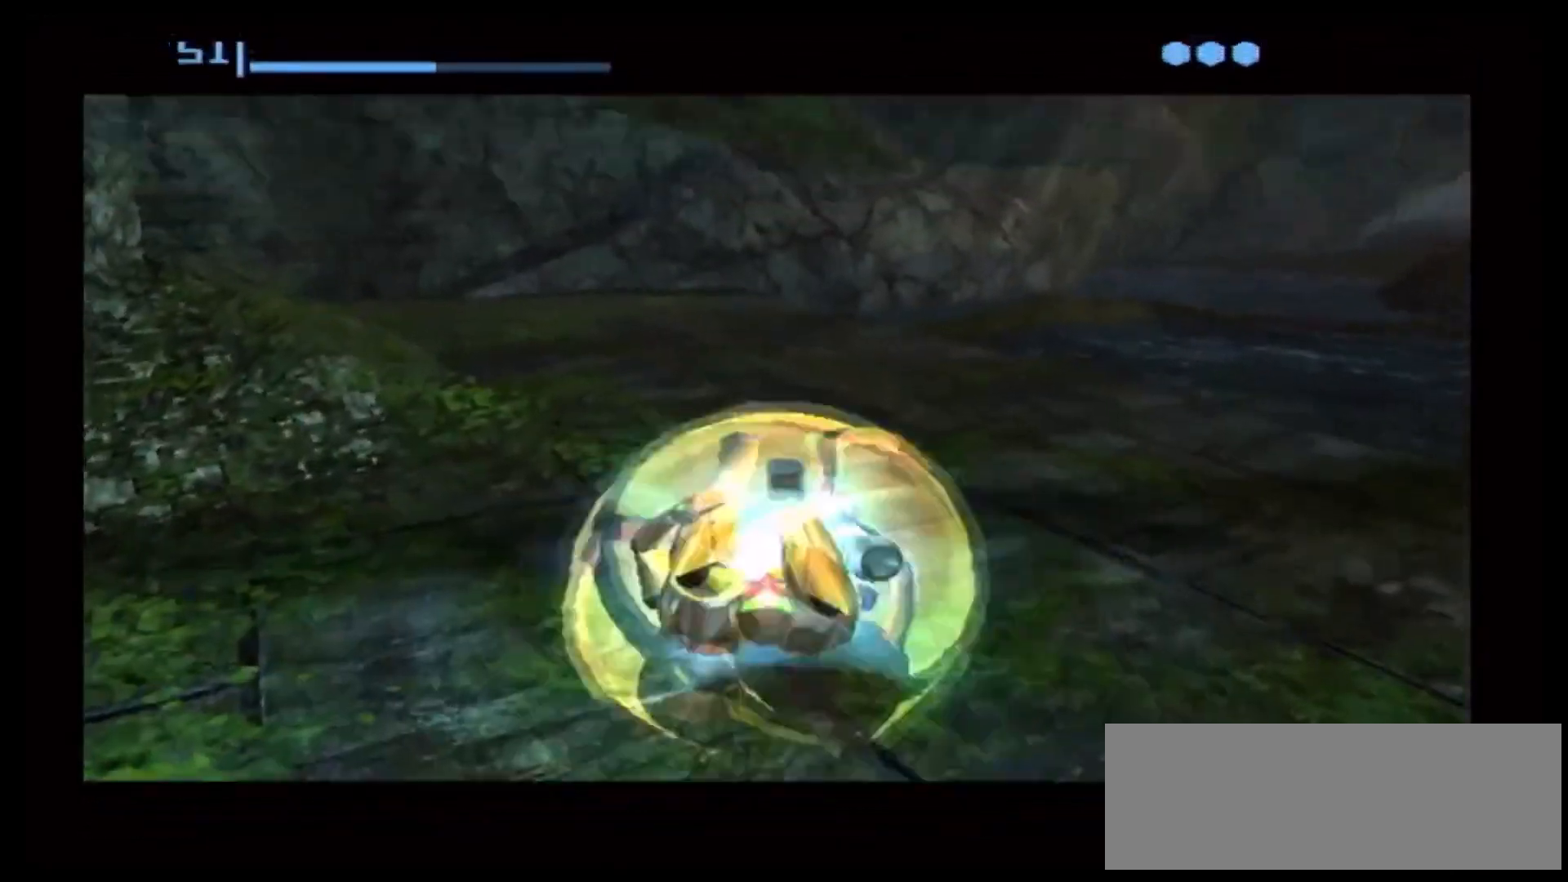
{"buttons": [], "left_stick": "center", "right_stick": "center", "events": [[333, "A", "down"], [467, "A", "up"]]}
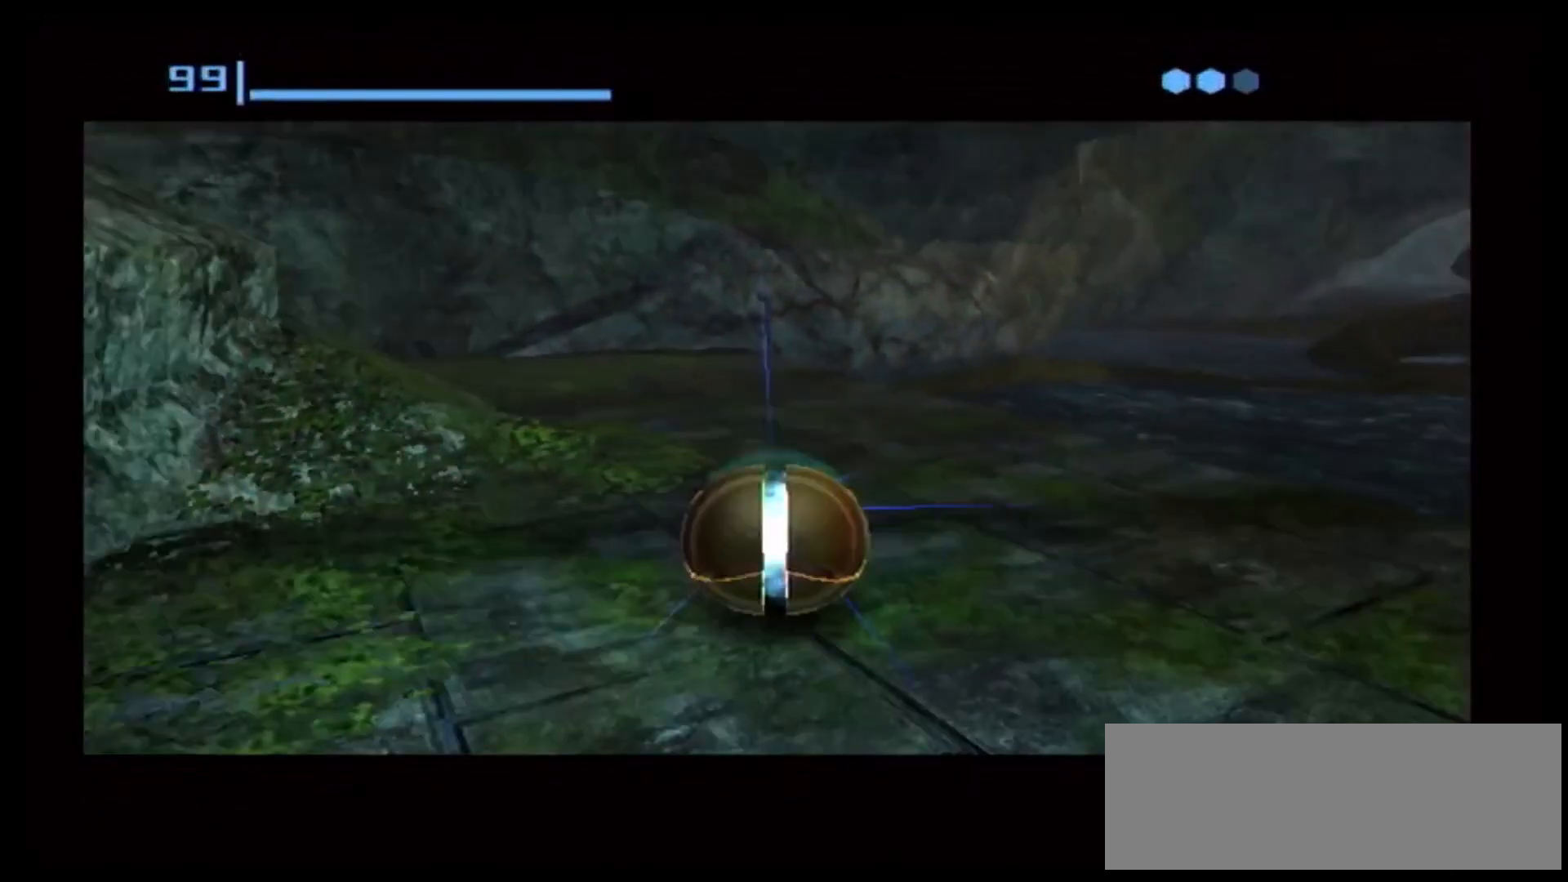
{"buttons": [], "left_stick": "center", "right_stick": "center", "events": []}
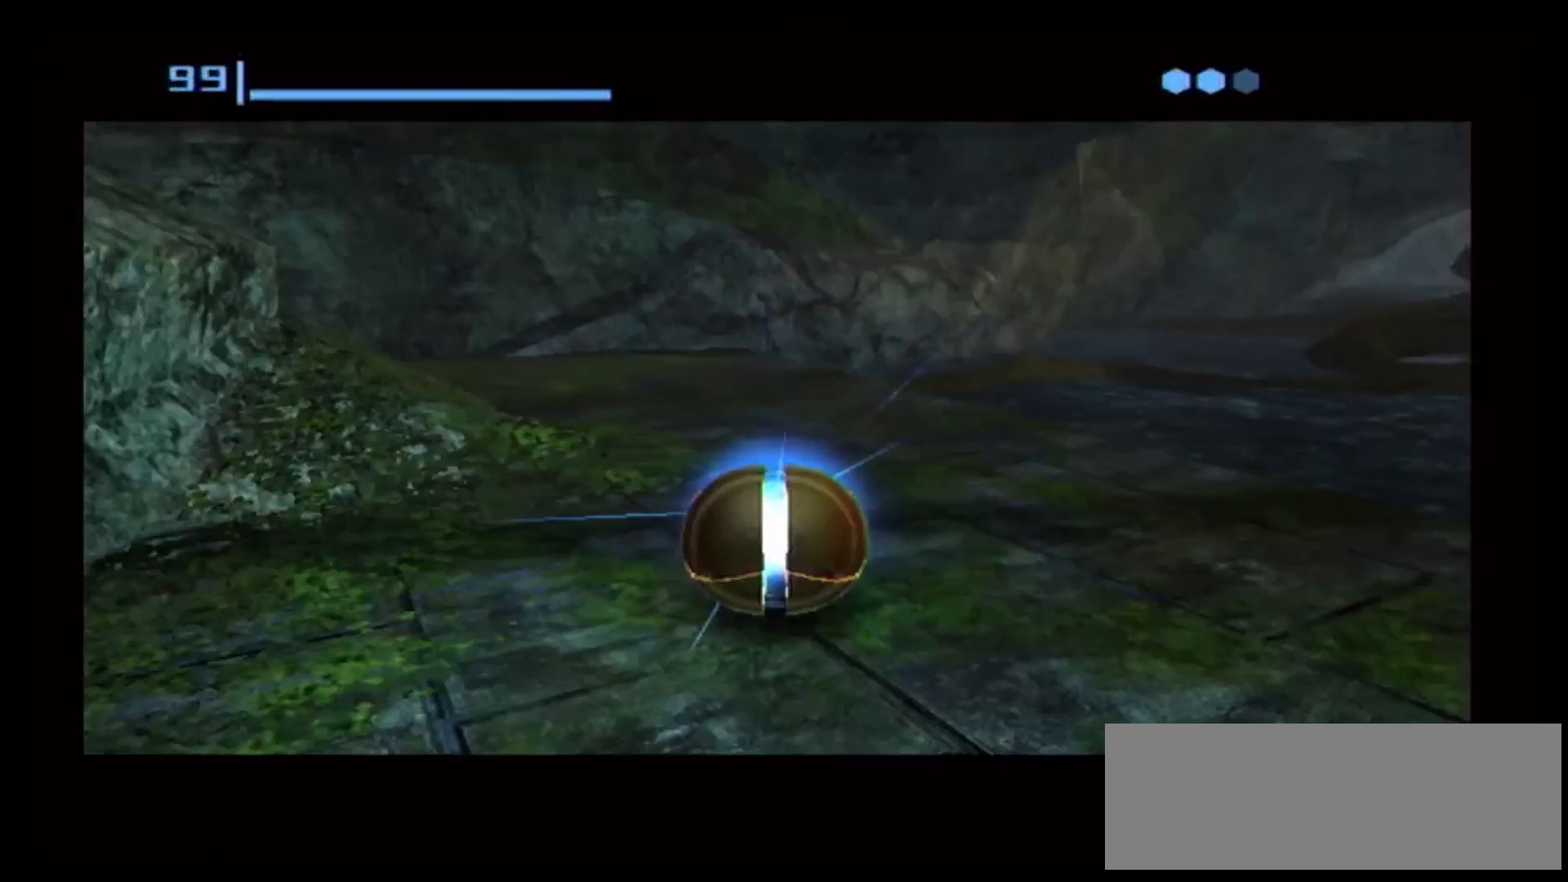
{"buttons": ["A"], "left_stick": "center", "right_stick": "center", "events": [[250, "A", "down"], [267, "A", "up"], [350, "A", "down"], [400, "A", "up"], [483, "A", "down"]]}
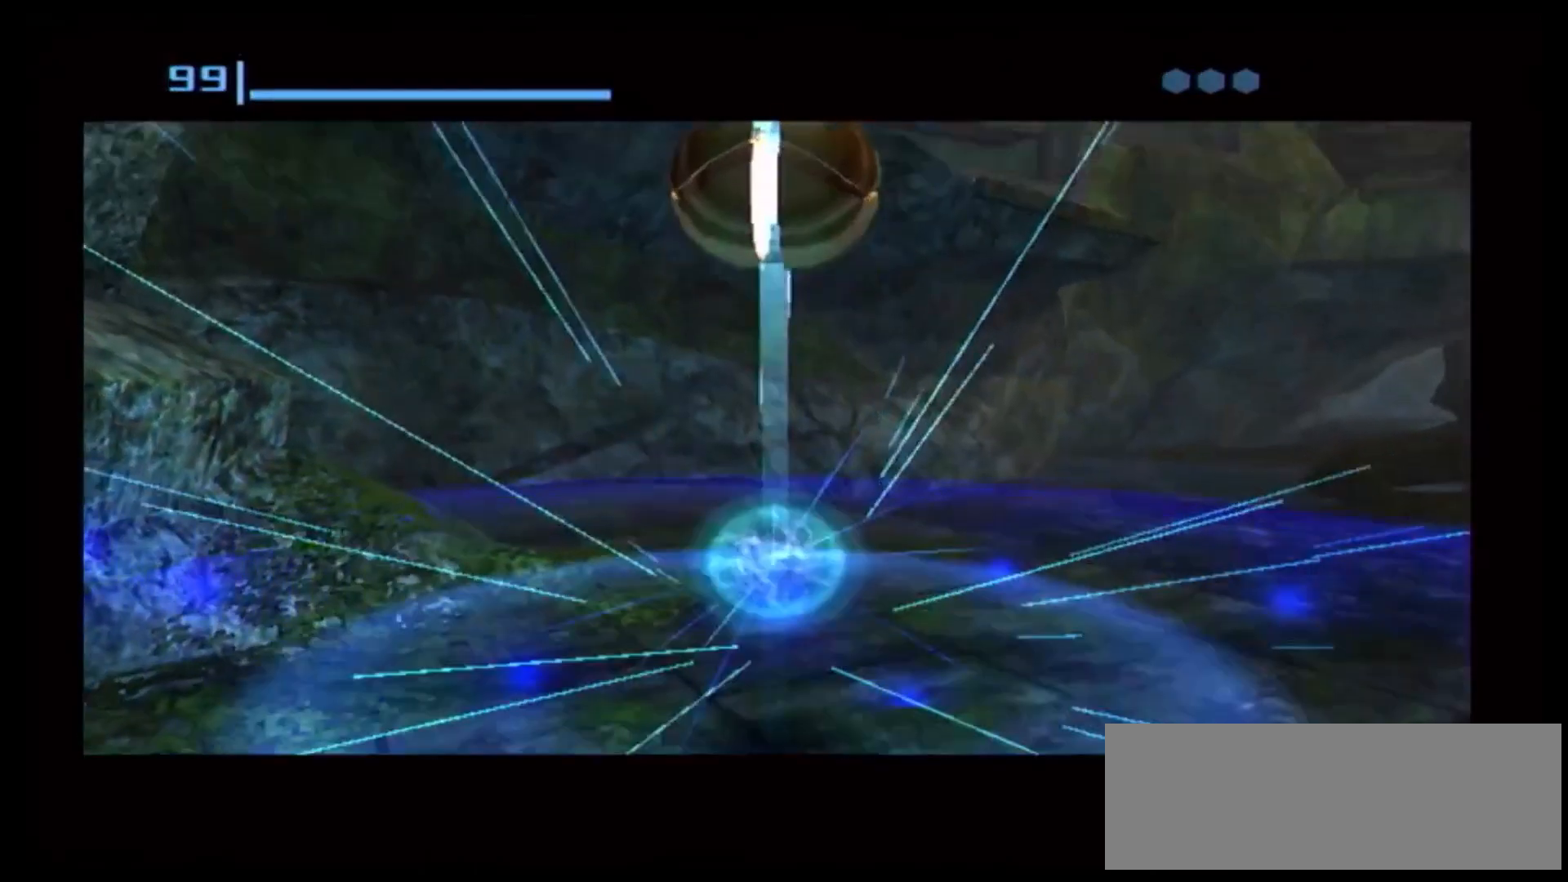
{"buttons": [], "left_stick": "center", "right_stick": "center", "events": [[83, "A", "up"]]}
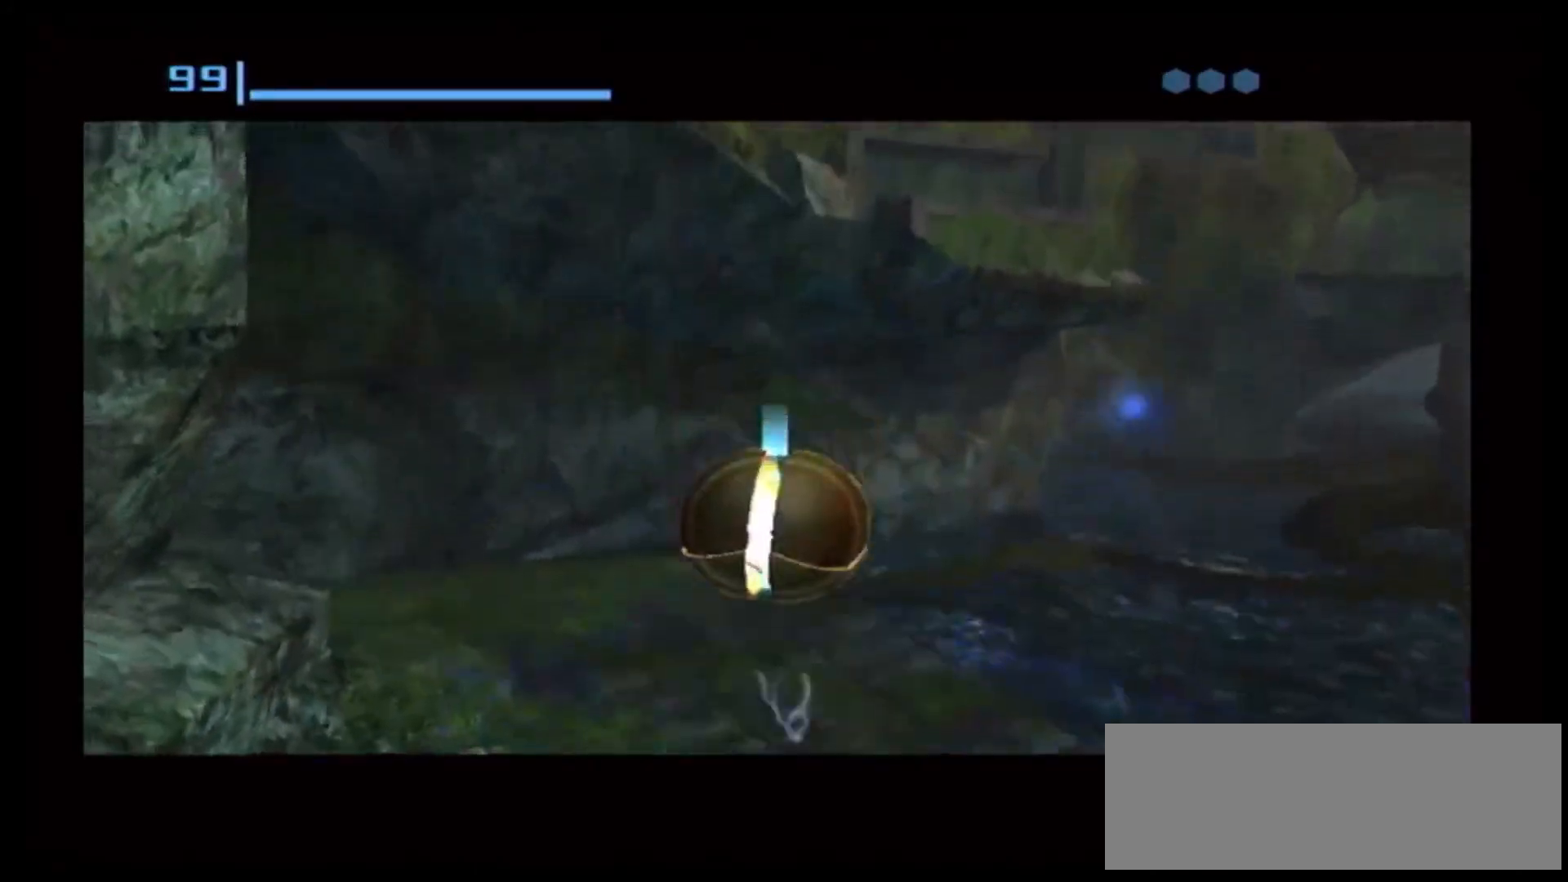
{"buttons": [], "left_stick": "center", "right_stick": "center", "events": []}
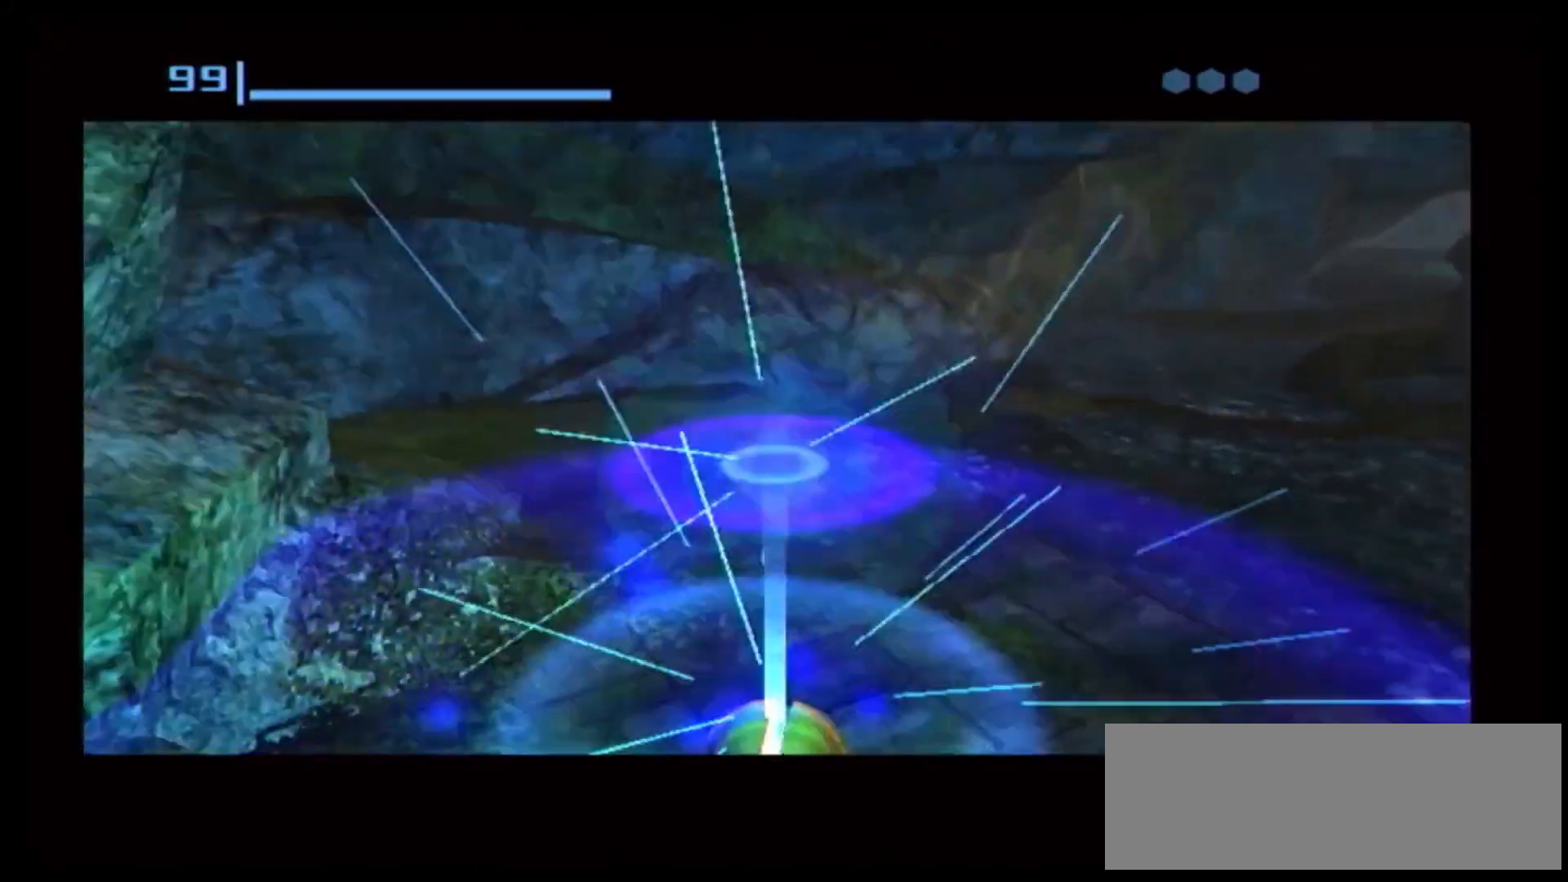
{"buttons": [], "left_stick": "center", "right_stick": "center", "events": [[83, "L1", "down"], [117, "left_stick", "up-right"], [133, "L1", "up"], [333, "left_stick", "center"]]}
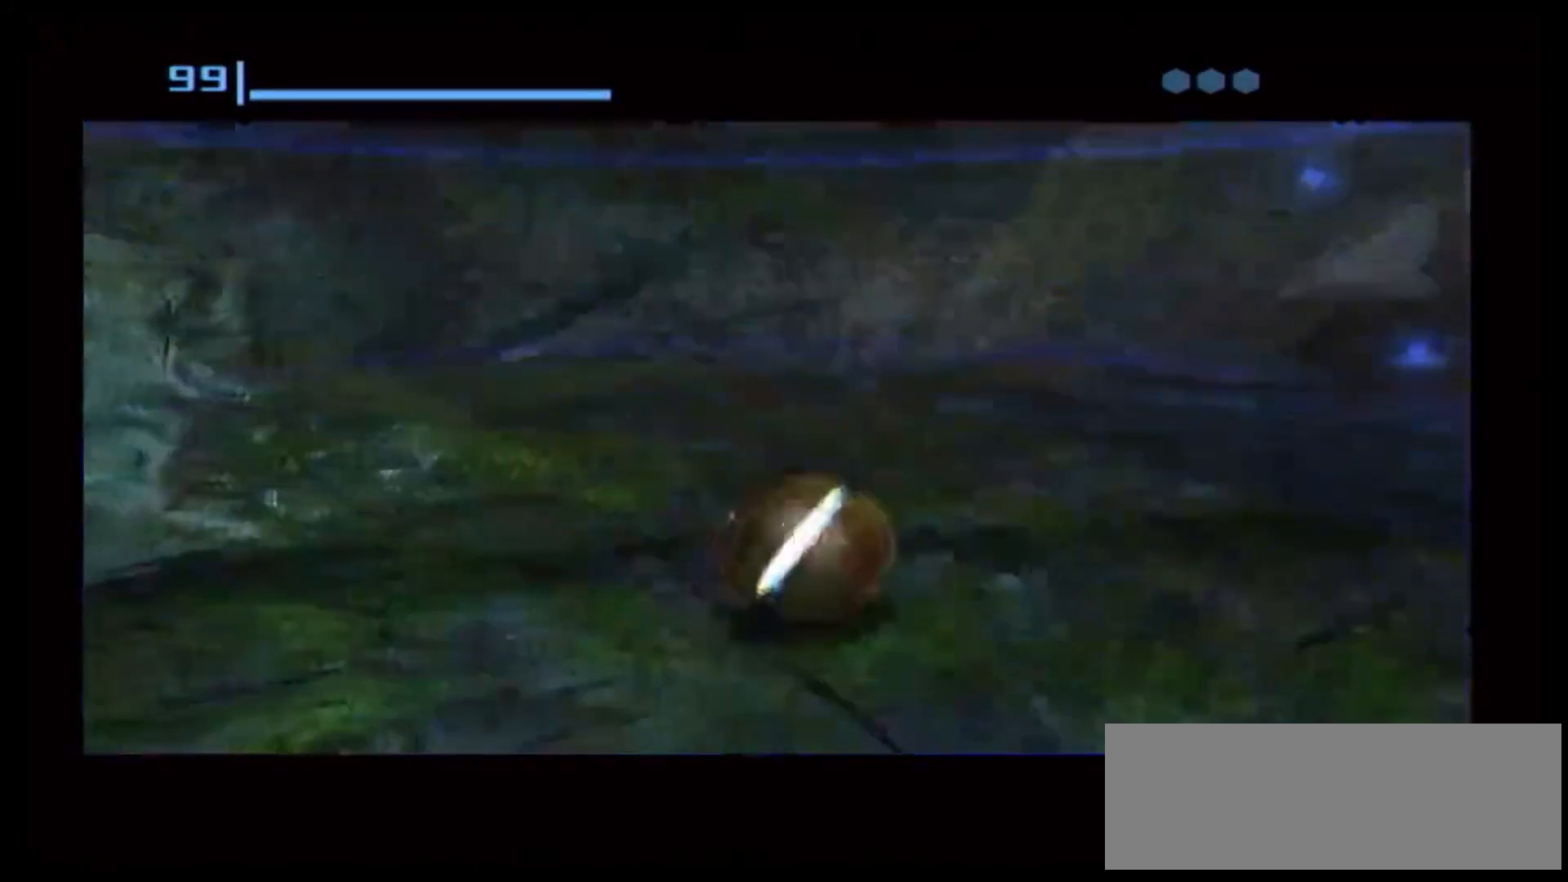
{"buttons": [], "left_stick": "center", "right_stick": "center", "events": [[300, "A", "down"], [367, "A", "up"]]}
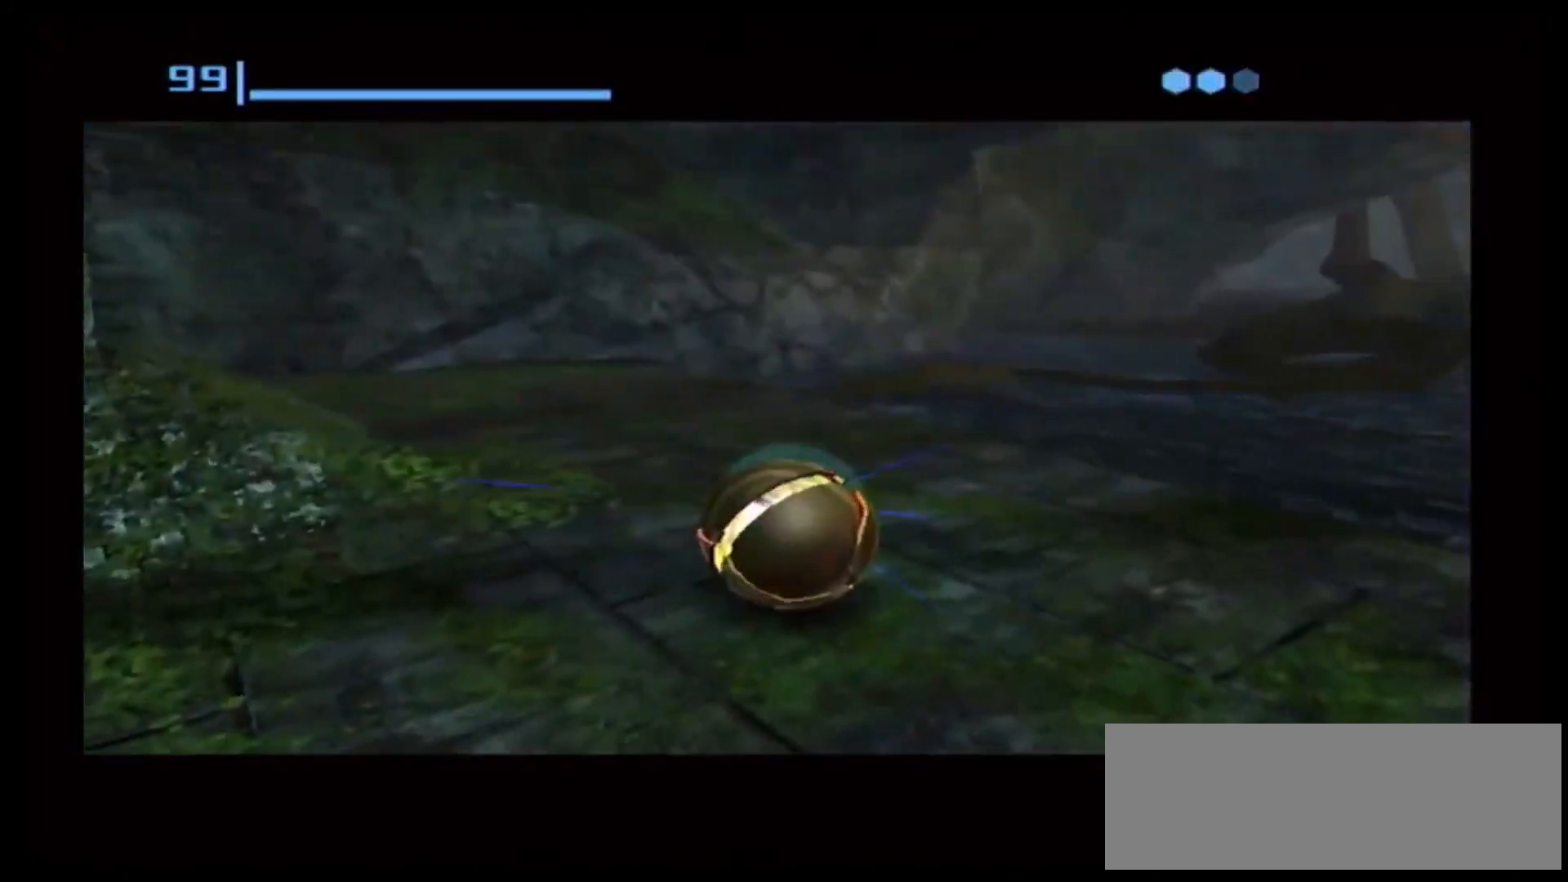
{"buttons": [], "left_stick": "center", "right_stick": "center", "events": []}
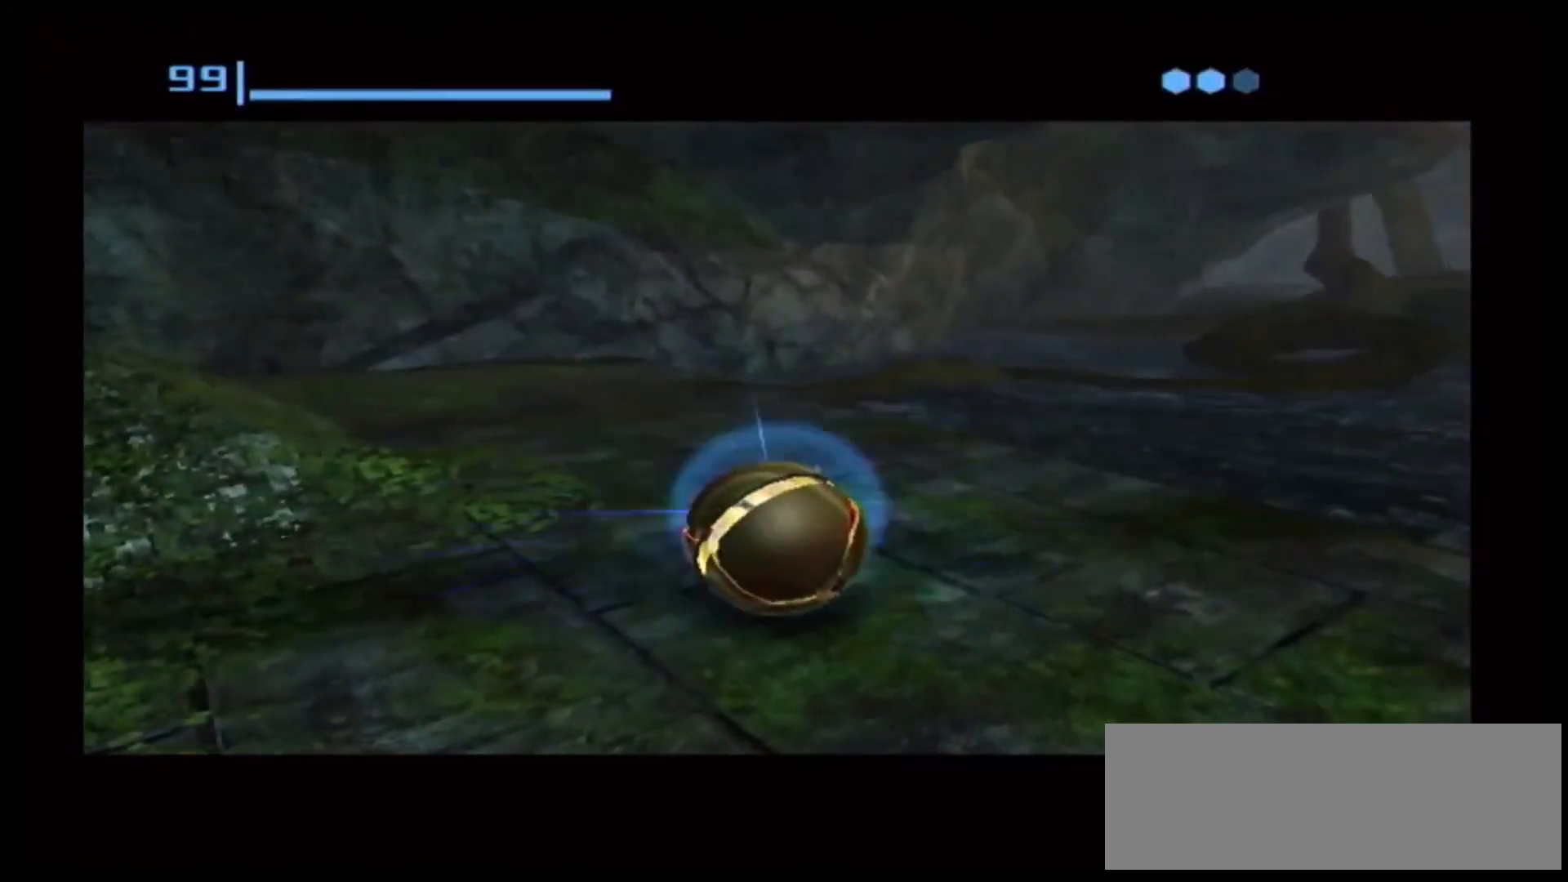
{"buttons": [], "left_stick": "center", "right_stick": "center", "events": [[433, "A", "down"], [483, "A", "up"]]}
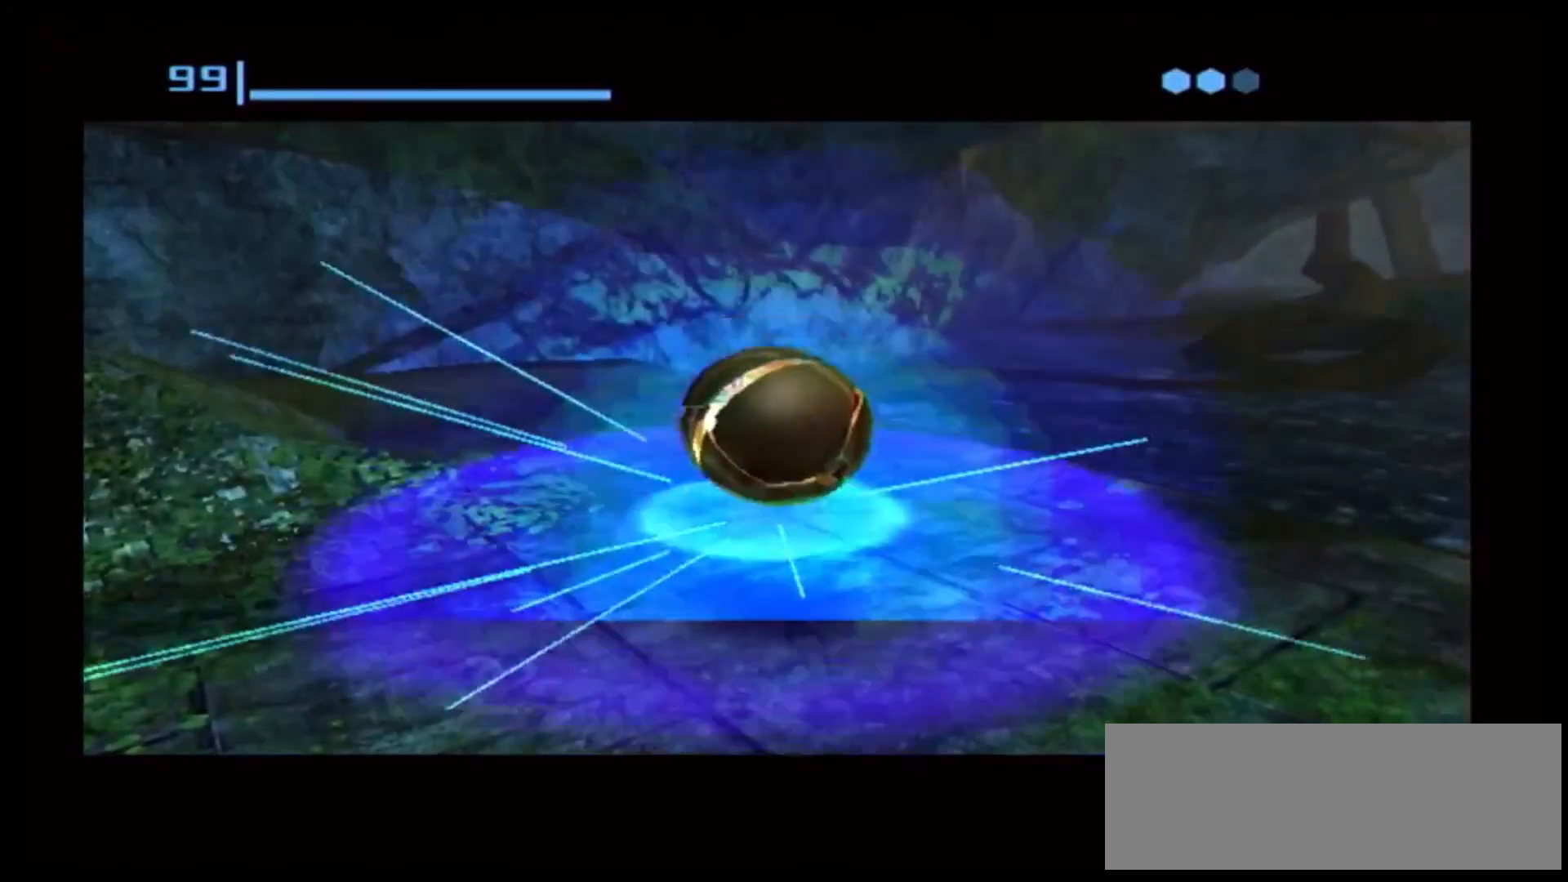
{"buttons": [], "left_stick": "center", "right_stick": "center", "events": [[83, "A", "down"], [117, "A", "up"], [183, "A", "down"], [250, "A", "up"]]}
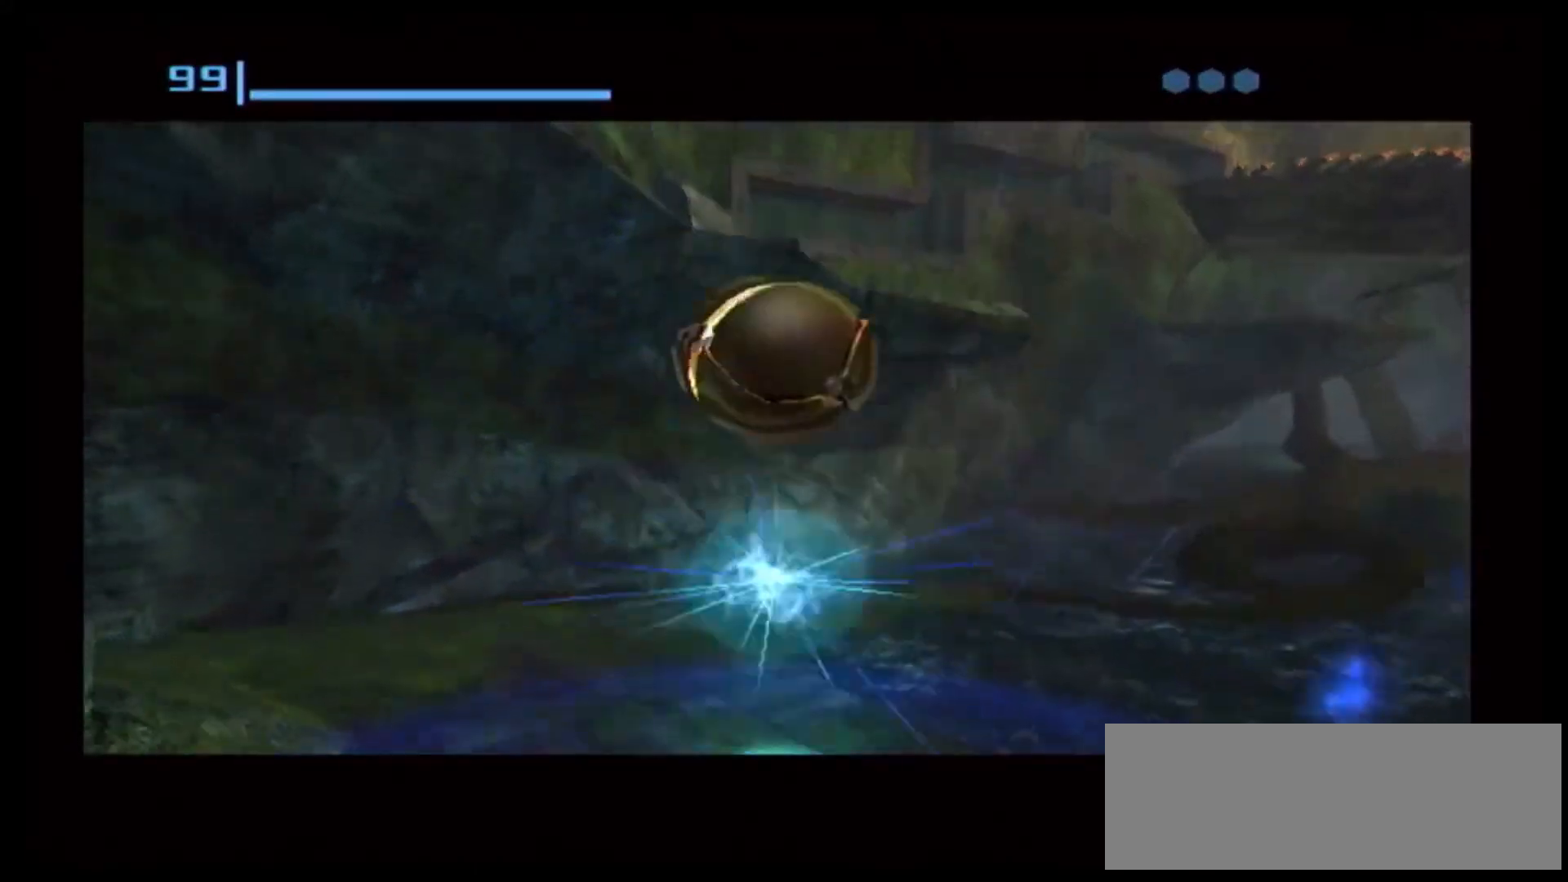
{"buttons": [], "left_stick": "center", "right_stick": "center", "events": []}
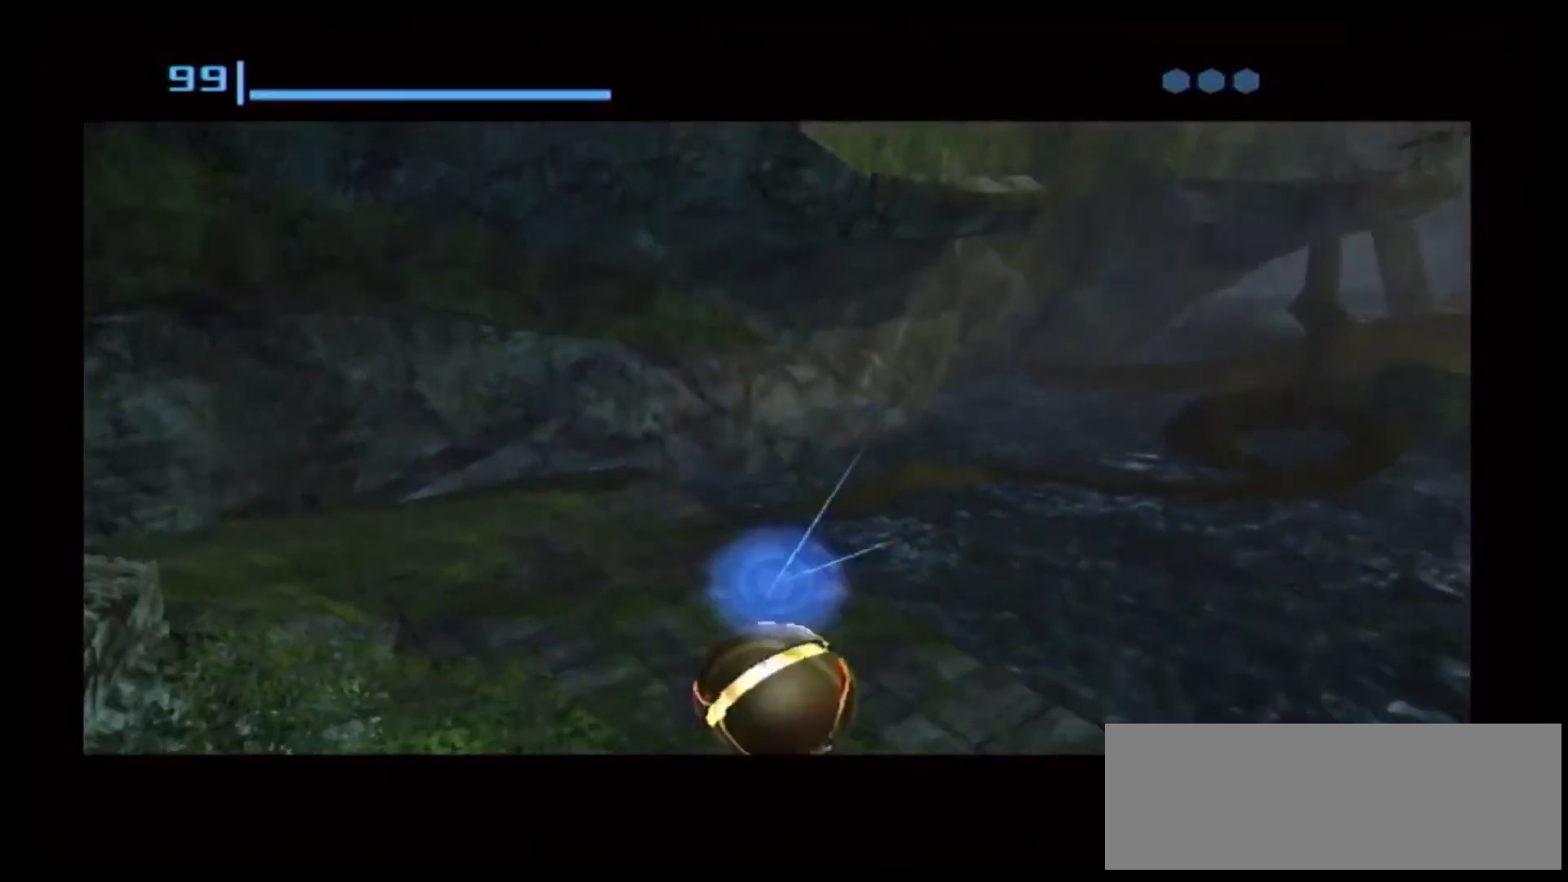
{"buttons": [], "left_stick": "up", "right_stick": "center", "events": [[50, "left_stick", "up"], [133, "L1", "down"], [217, "L1", "up"], [283, "L1", "down"], [367, "X", "down"], [433, "X", "up"], [450, "L1", "up"]]}
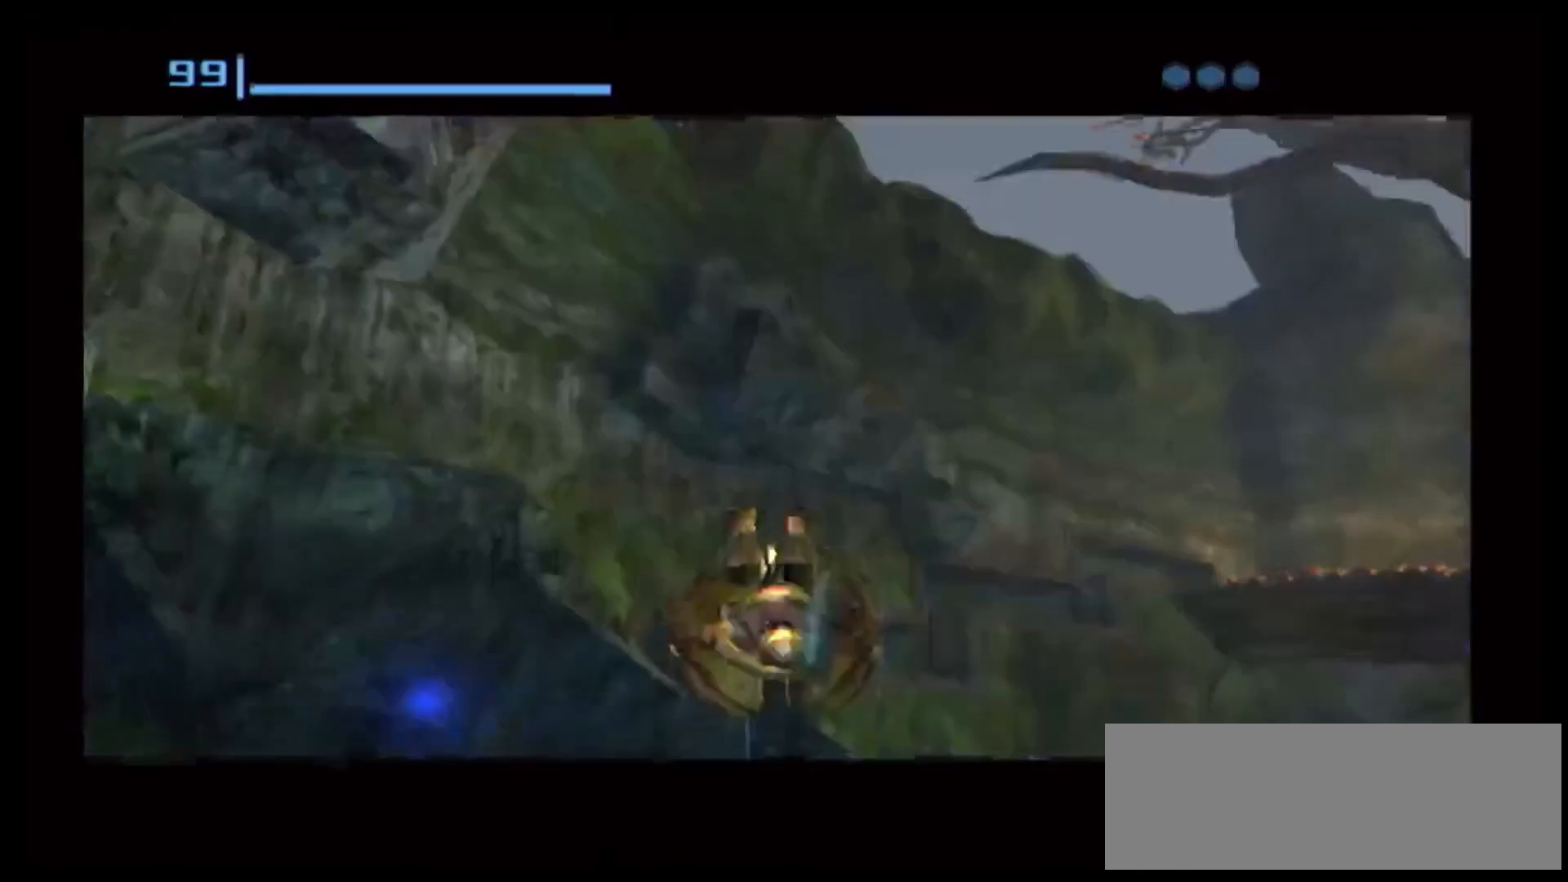
{"buttons": [], "left_stick": "up", "right_stick": "center"}
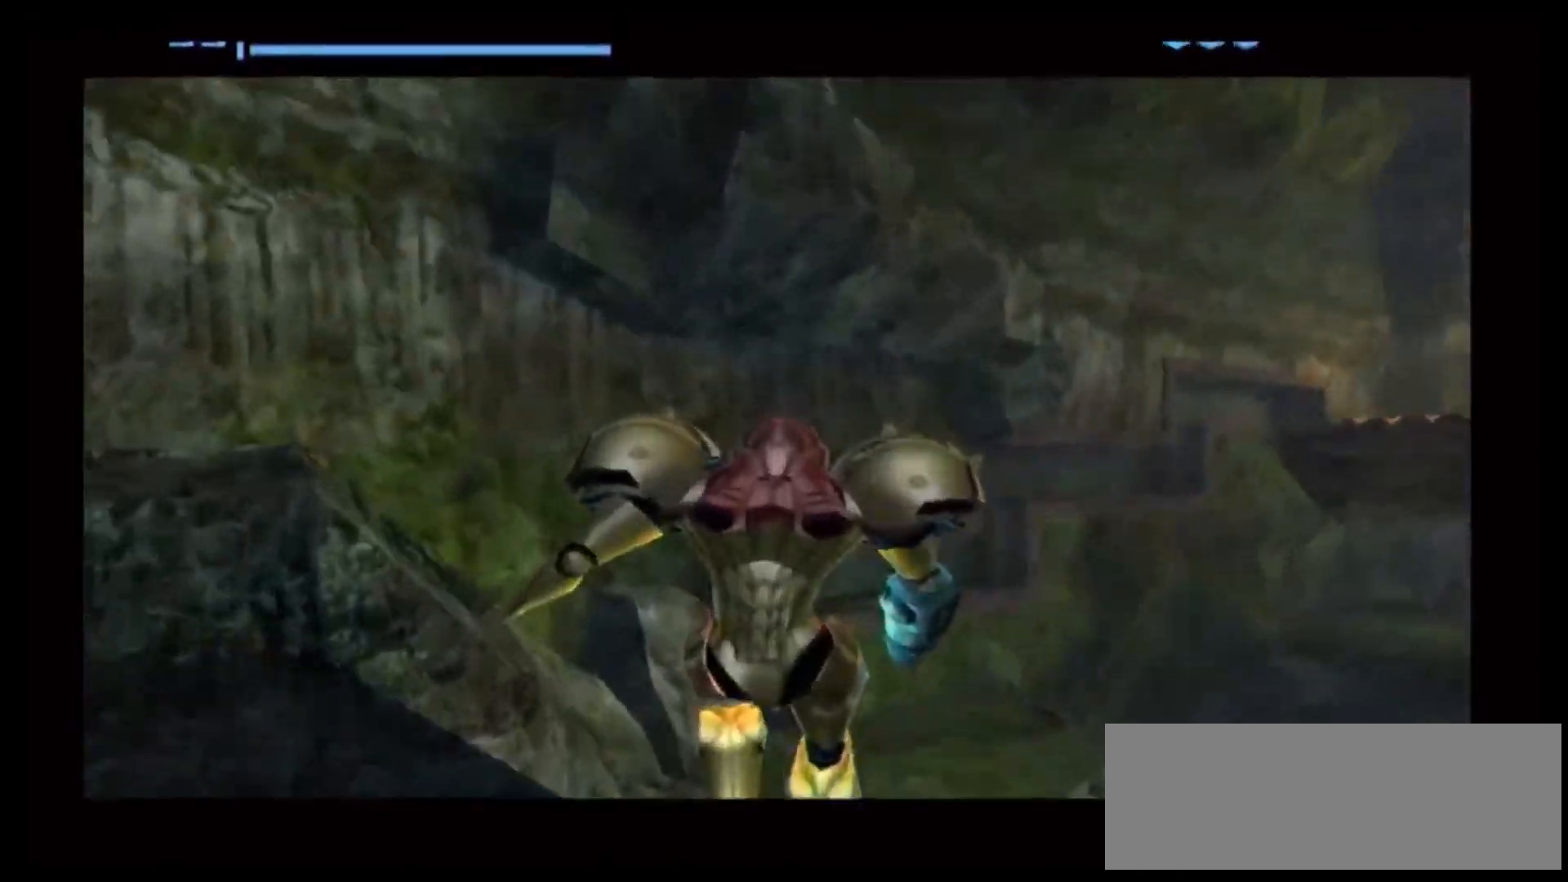
{"buttons": [], "left_stick": "up-right", "right_stick": "center", "events": [[217, "left_stick", "up-right"]]}
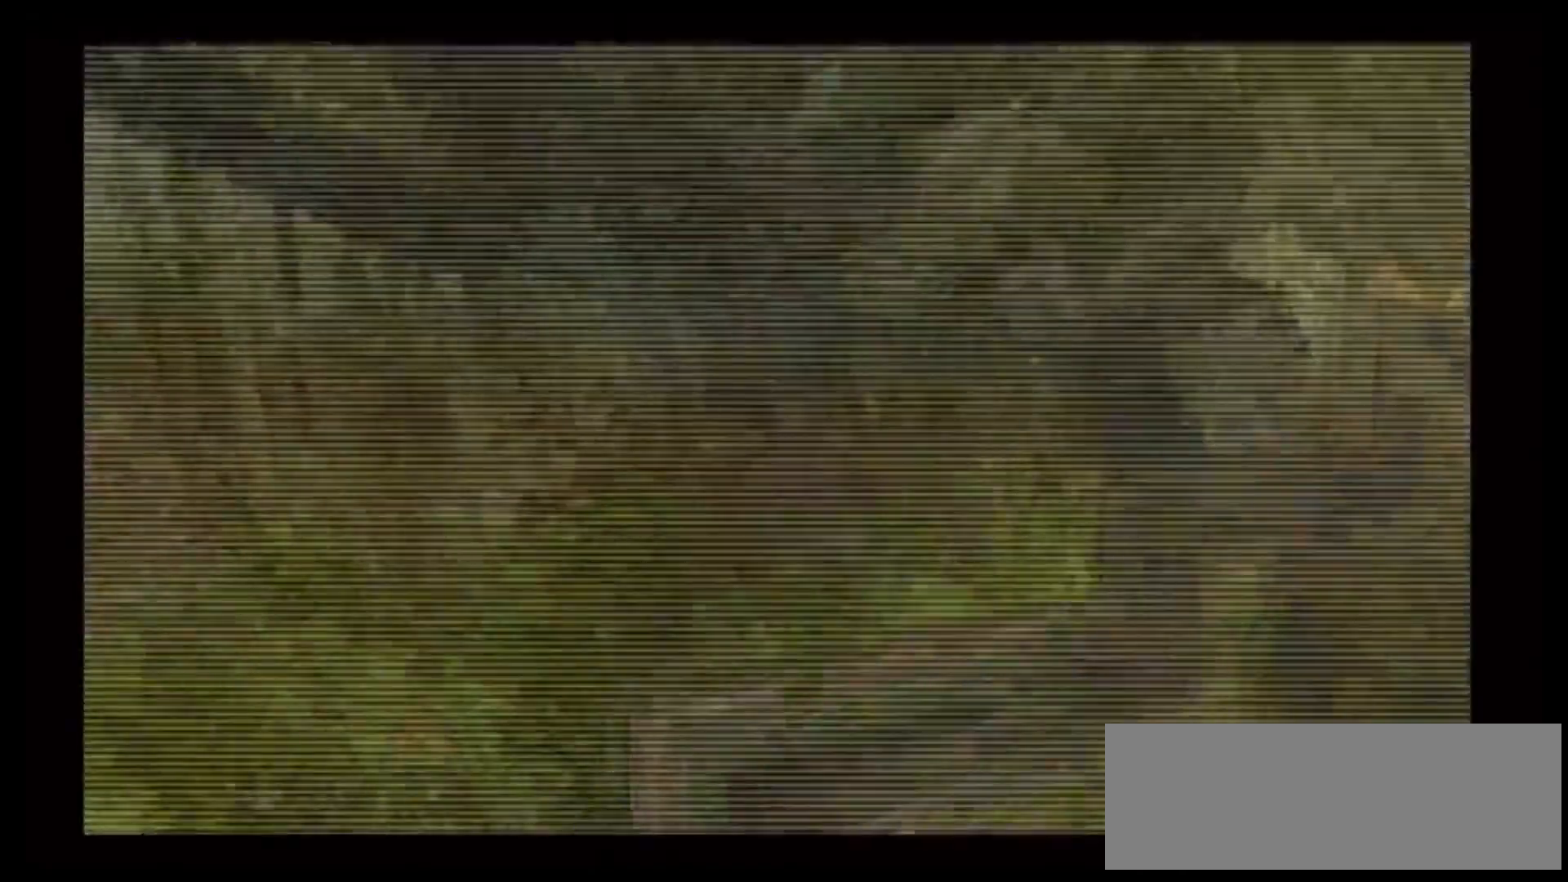
{"buttons": [], "left_stick": "center", "right_stick": "center", "events": [[500, "left_stick", "center"]]}